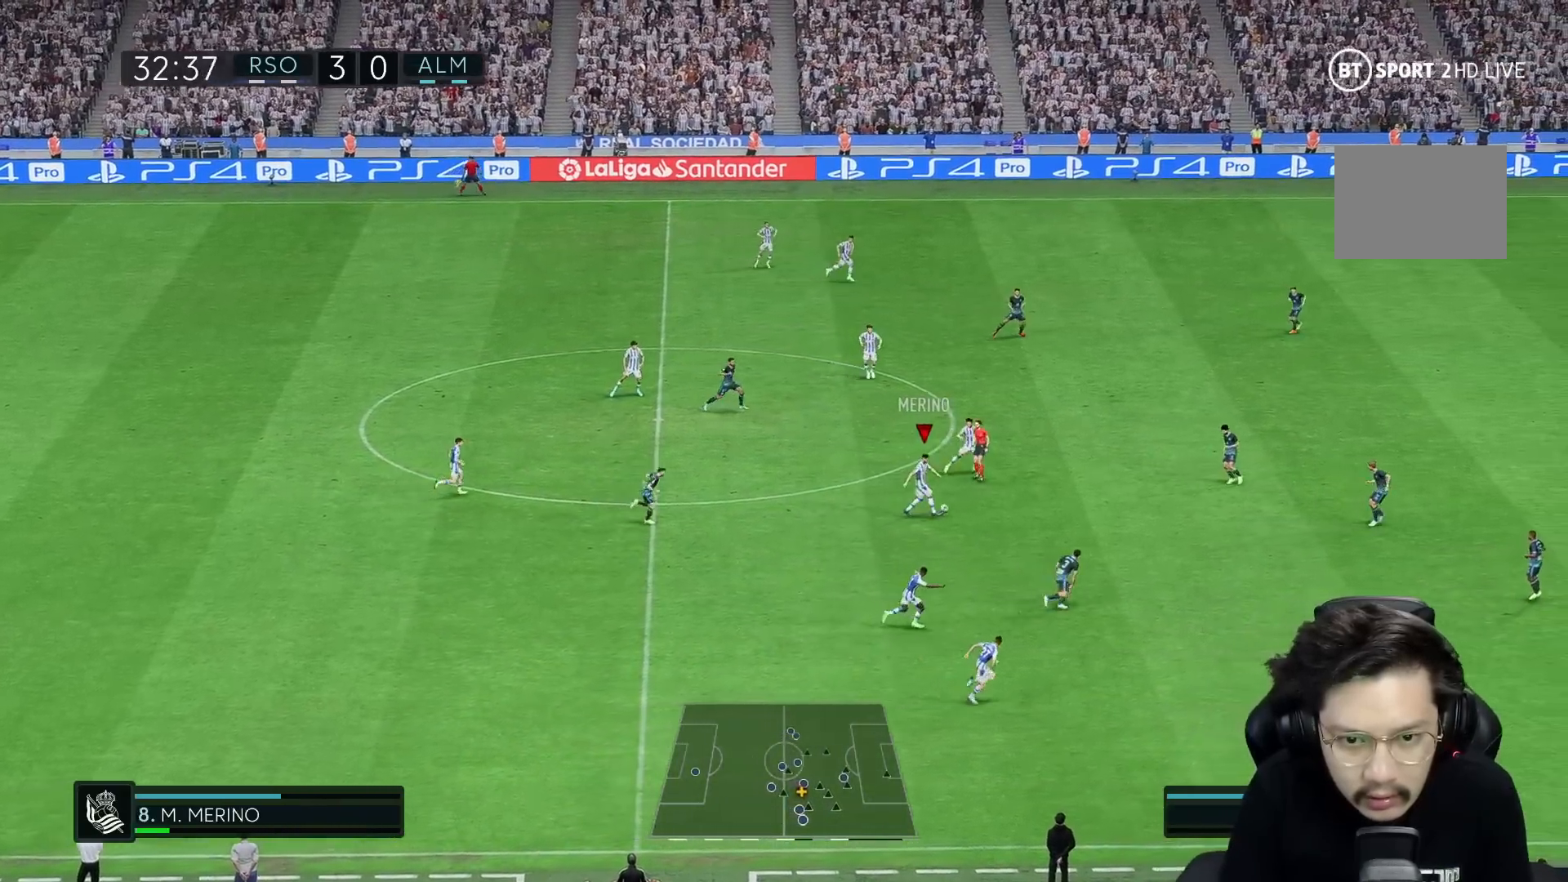
Gameplay with a controller (Xbox layout); each line is a JSON object with the inputs held at the frame after it. "events" lists button and stick changes between this image and that frame as [ms after this image, input, new state], when the widget could be followed in between. Not read: L3 R3.
{"buttons": ["A"], "left_stick": "up-right", "right_stick": "center", "events": [[467, "A", "down"]]}
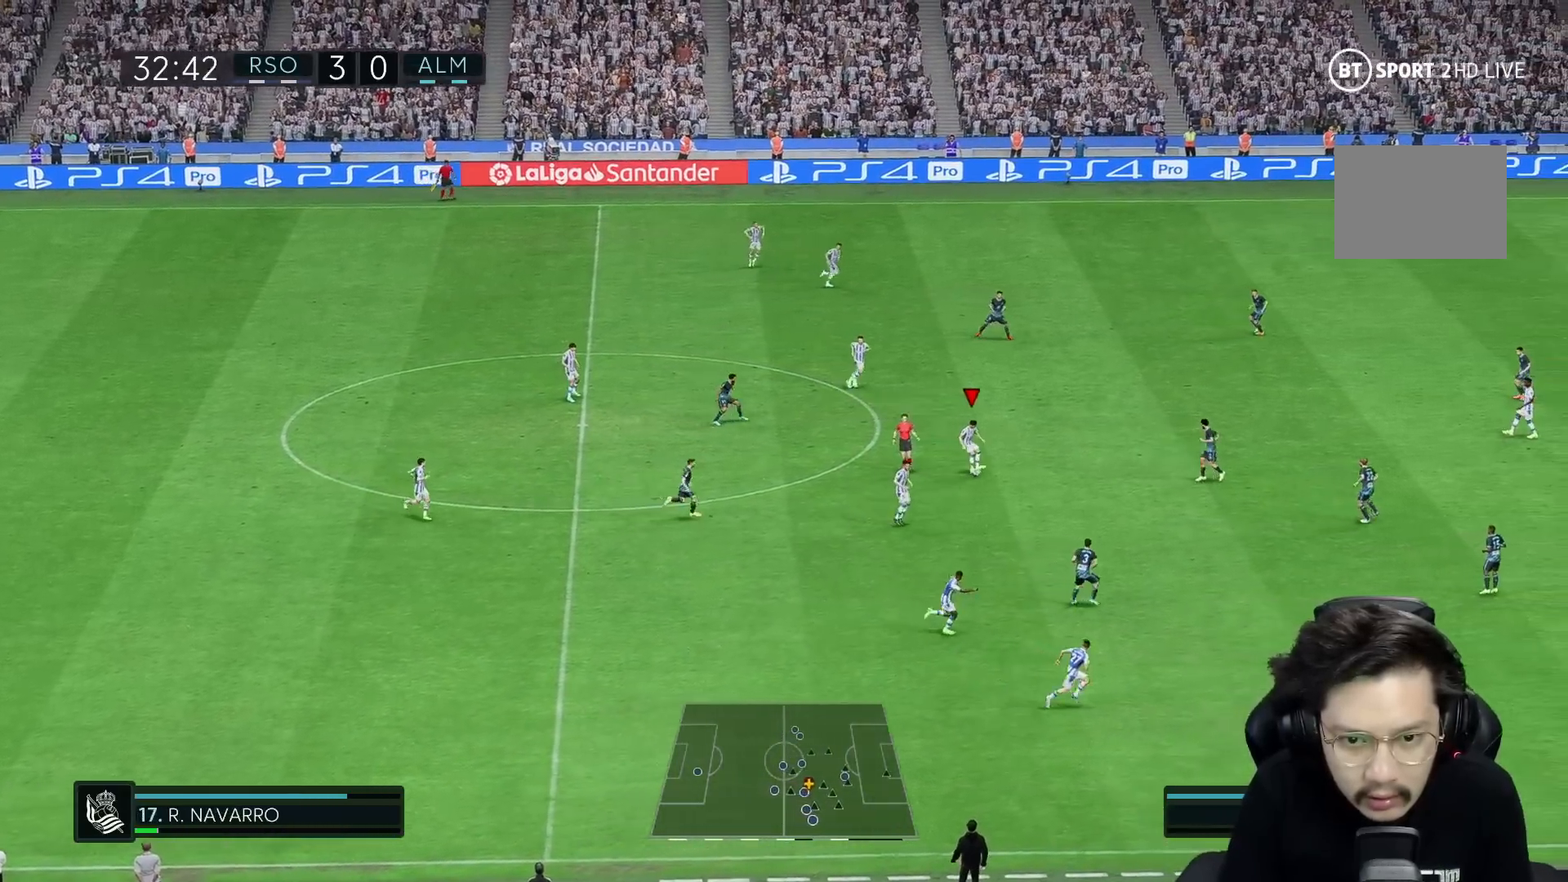
{"buttons": [], "left_stick": "up-right", "right_stick": "center", "events": [[67, "A", "up"]]}
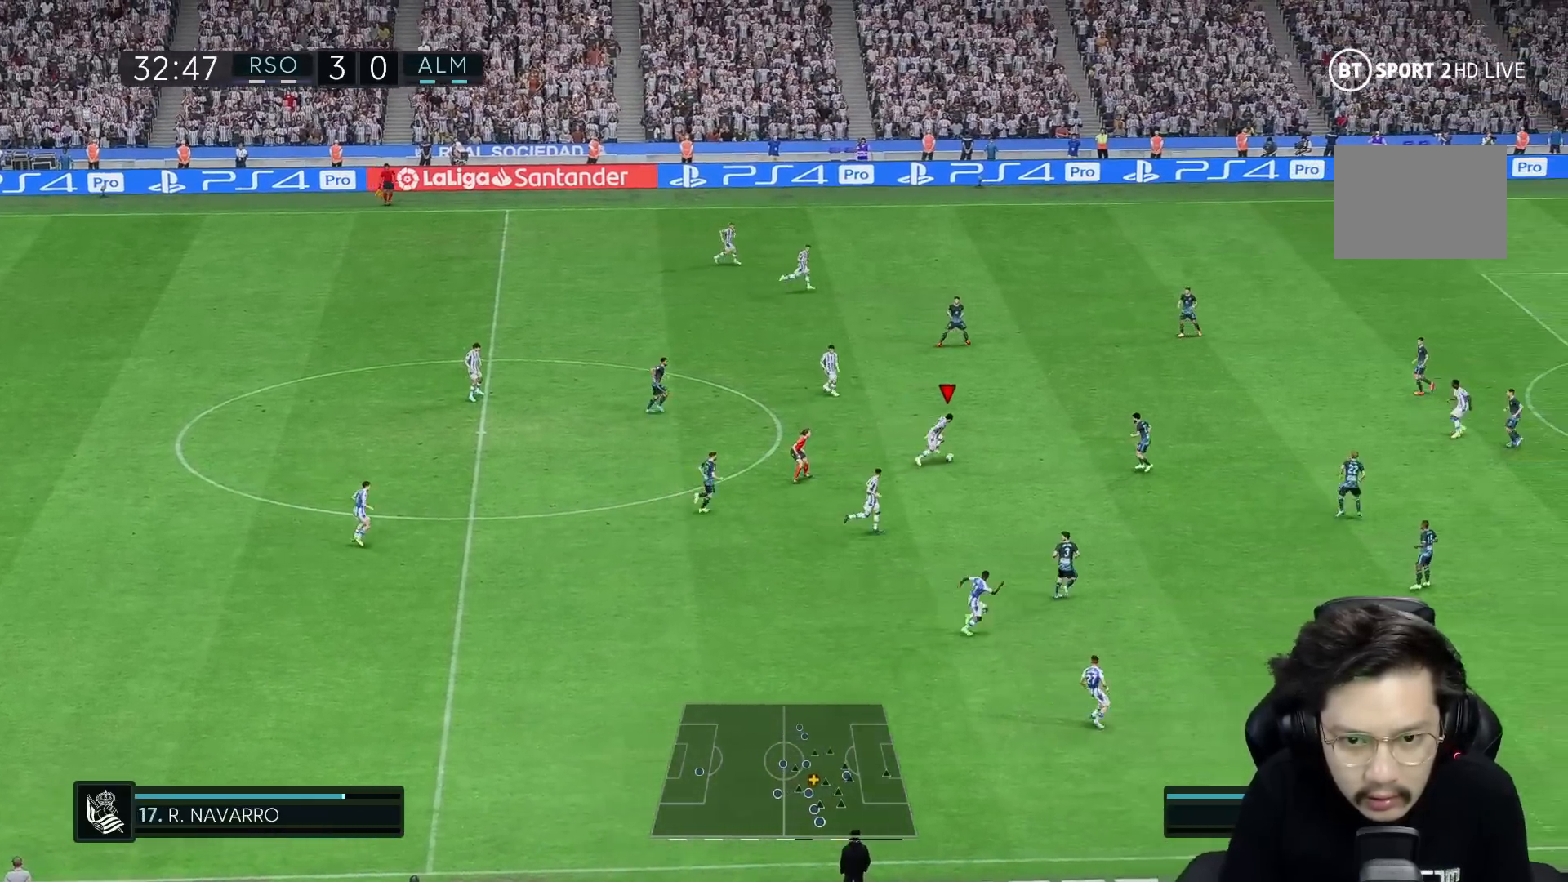
{"buttons": ["A"], "left_stick": "down-right", "right_stick": "center", "events": [[117, "R2", "down"], [217, "R2", "up"], [233, "left_stick", "down-right"], [467, "A", "down"]]}
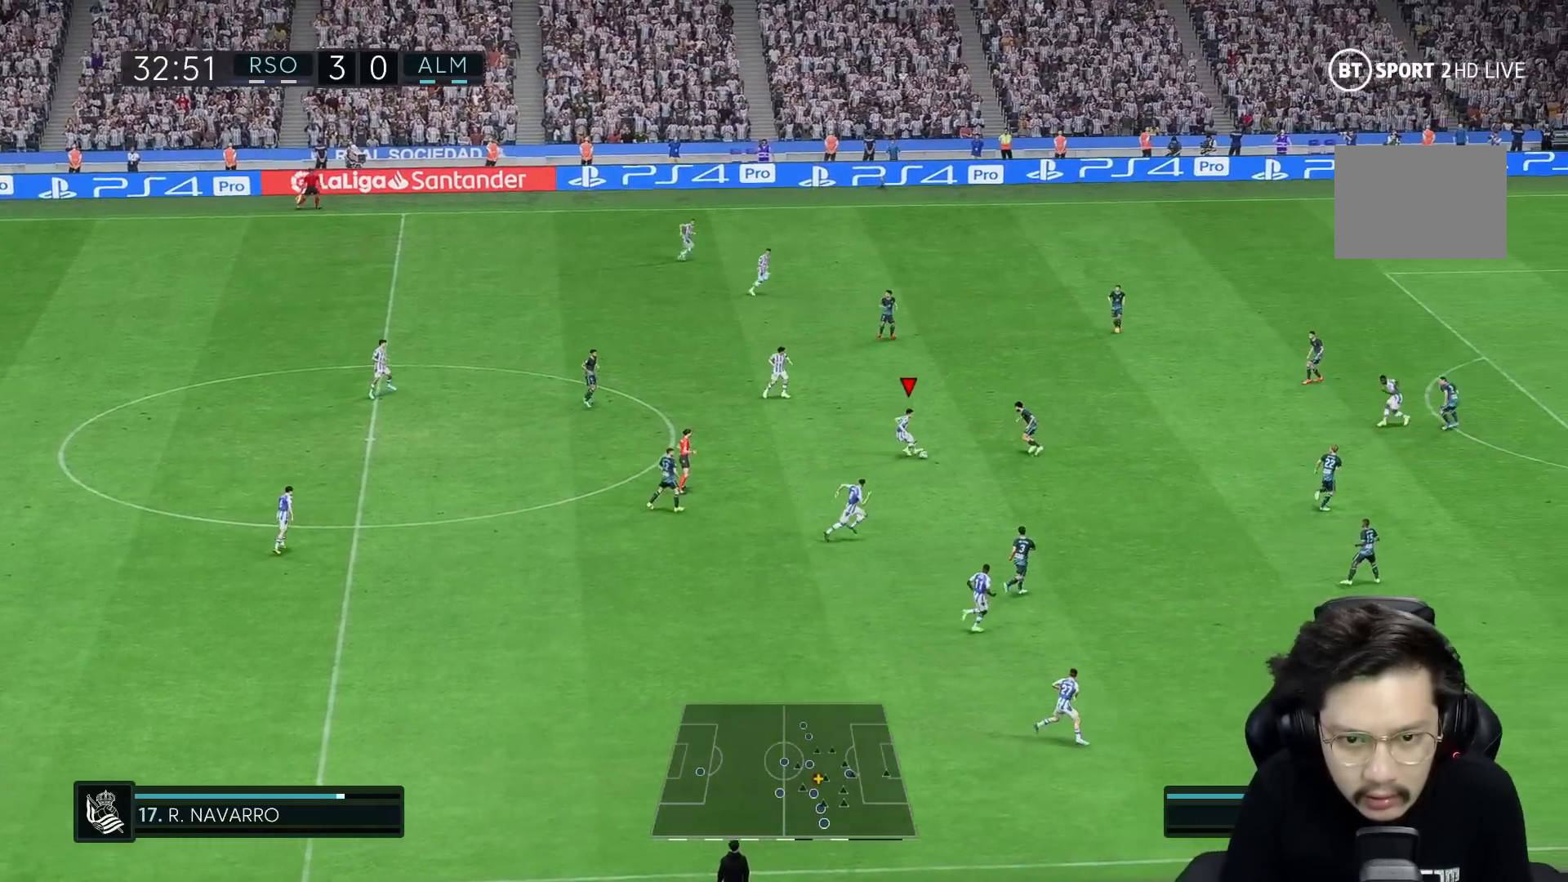
{"buttons": [], "left_stick": "down-right", "right_stick": "center", "events": [[33, "A", "up"], [67, "left_stick", "down"], [383, "left_stick", "down-right"]]}
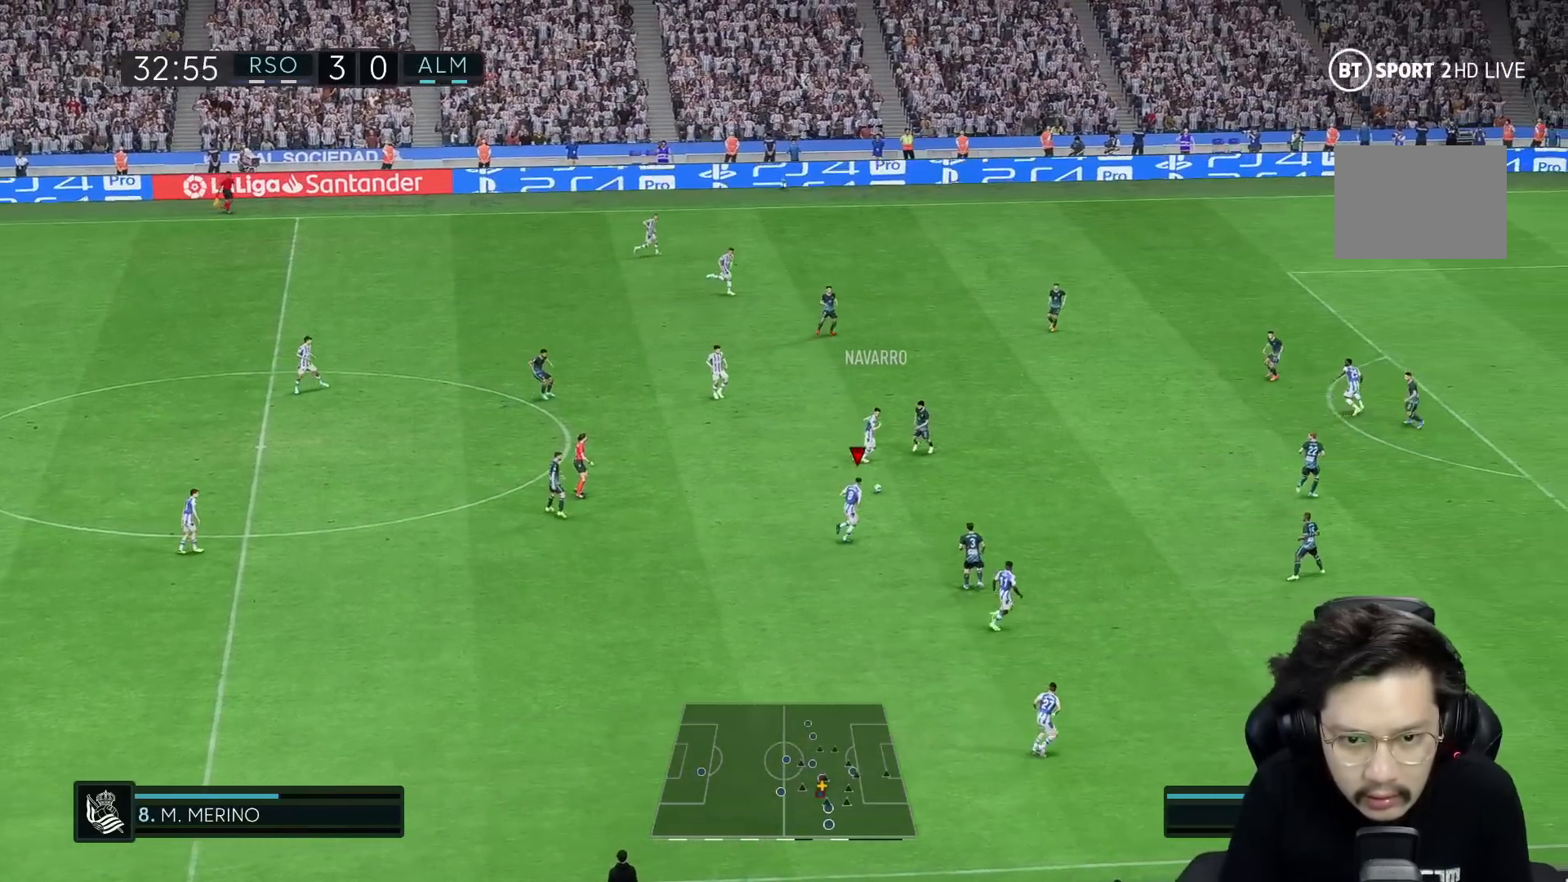
{"buttons": [], "left_stick": "up-right", "right_stick": "center", "events": [[33, "left_stick", "right"], [400, "A", "down"], [417, "left_stick", "up-right"], [483, "A", "up"]]}
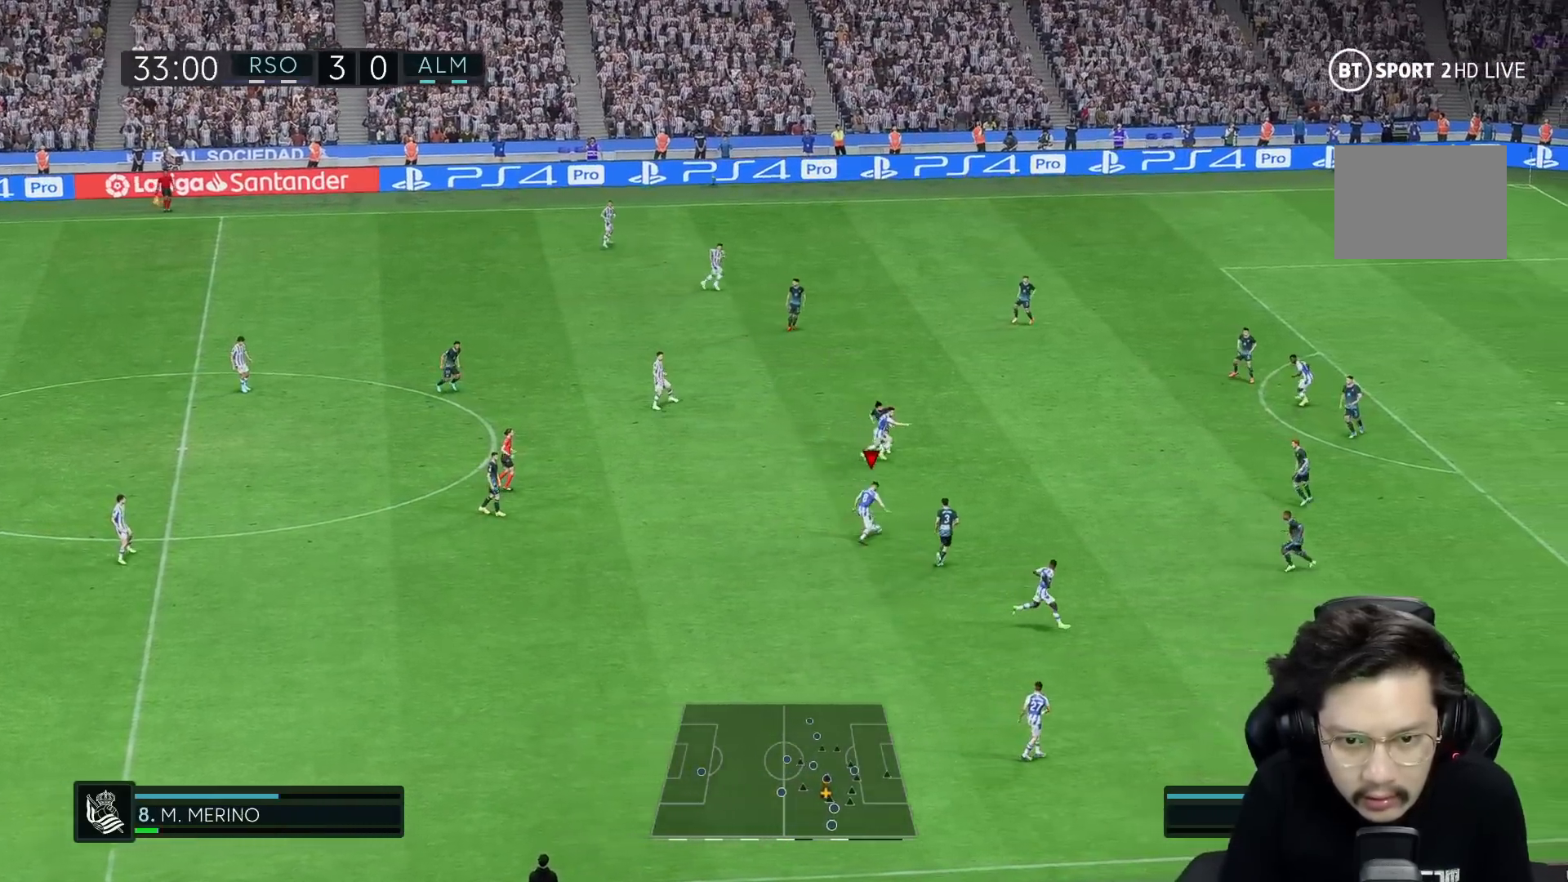
{"buttons": [], "left_stick": "right", "right_stick": "center", "events": [[17, "left_stick", "up"], [167, "left_stick", "up-right"], [300, "left_stick", "center"], [350, "left_stick", "down-right"], [500, "left_stick", "right"]]}
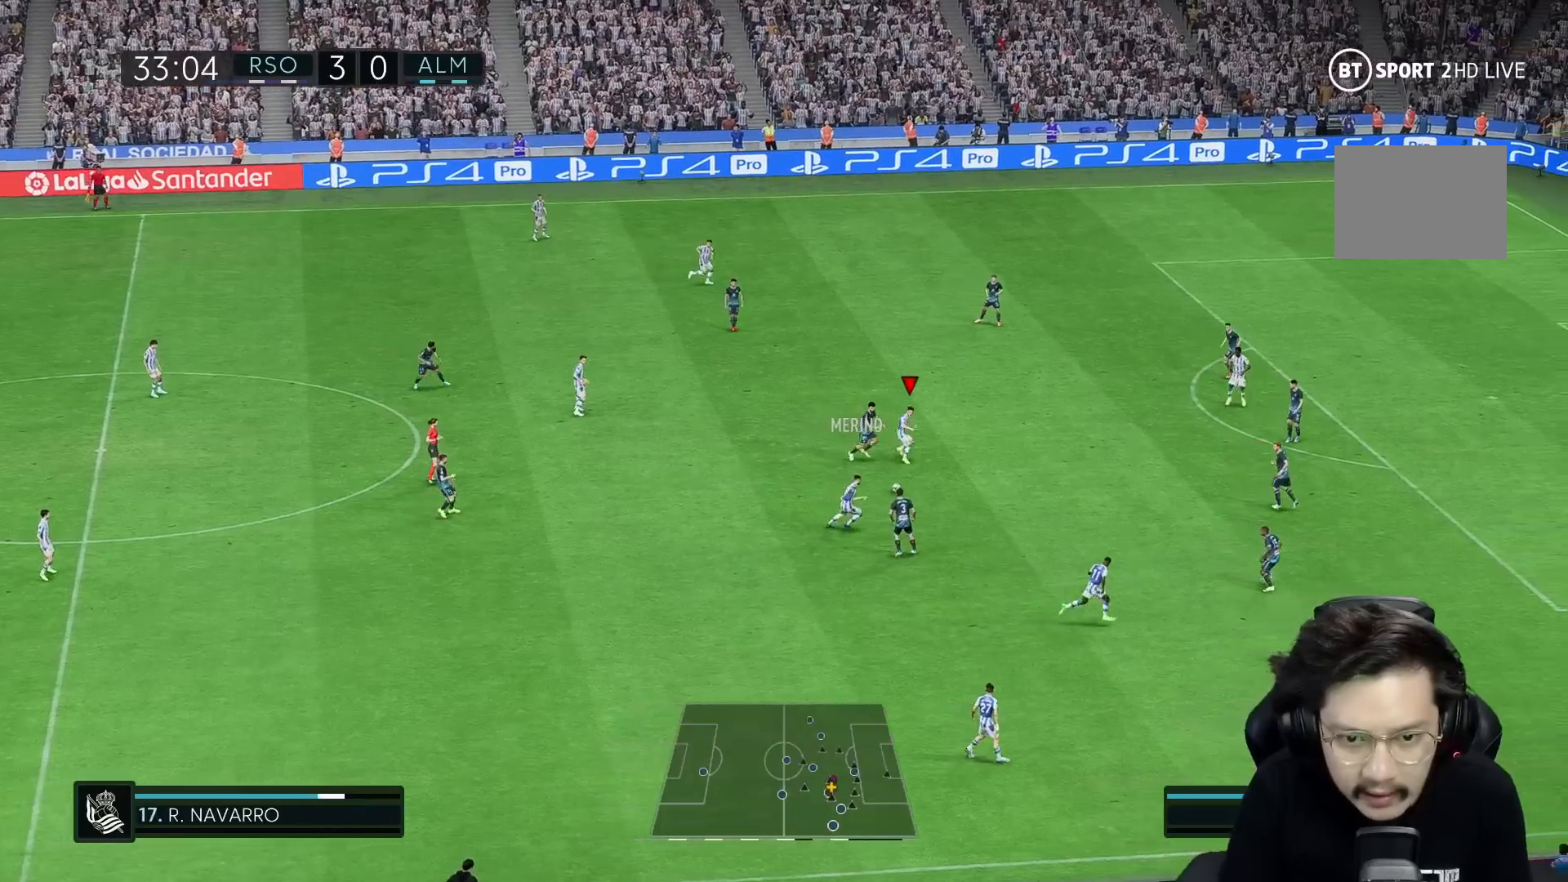
{"buttons": [], "left_stick": "right", "right_stick": "center", "events": []}
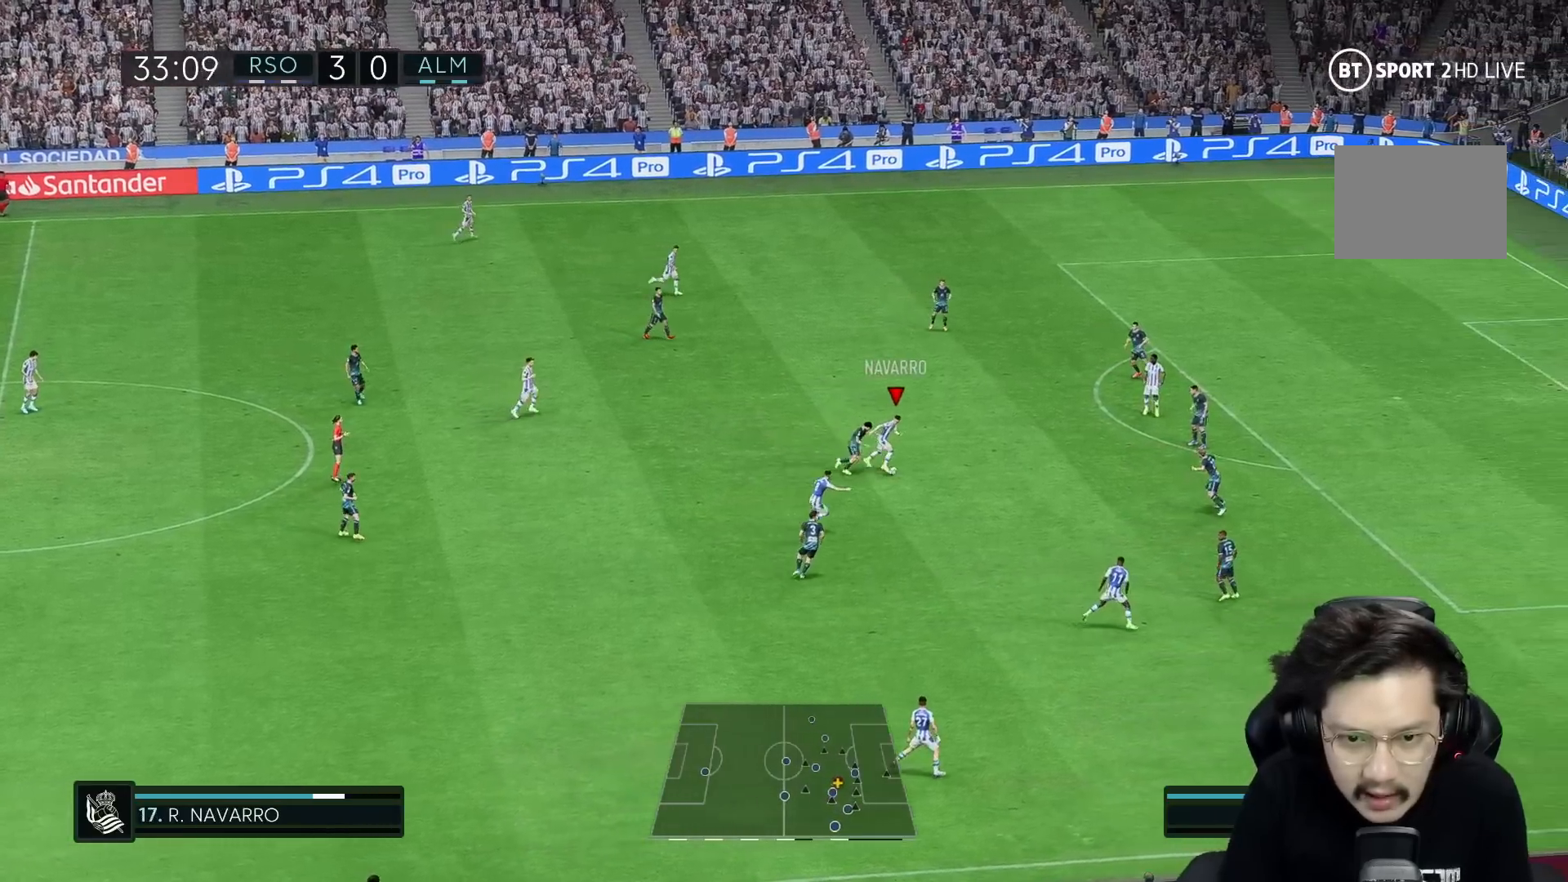
{"buttons": [], "left_stick": "up-right", "right_stick": "center", "events": [[467, "left_stick", "up-right"]]}
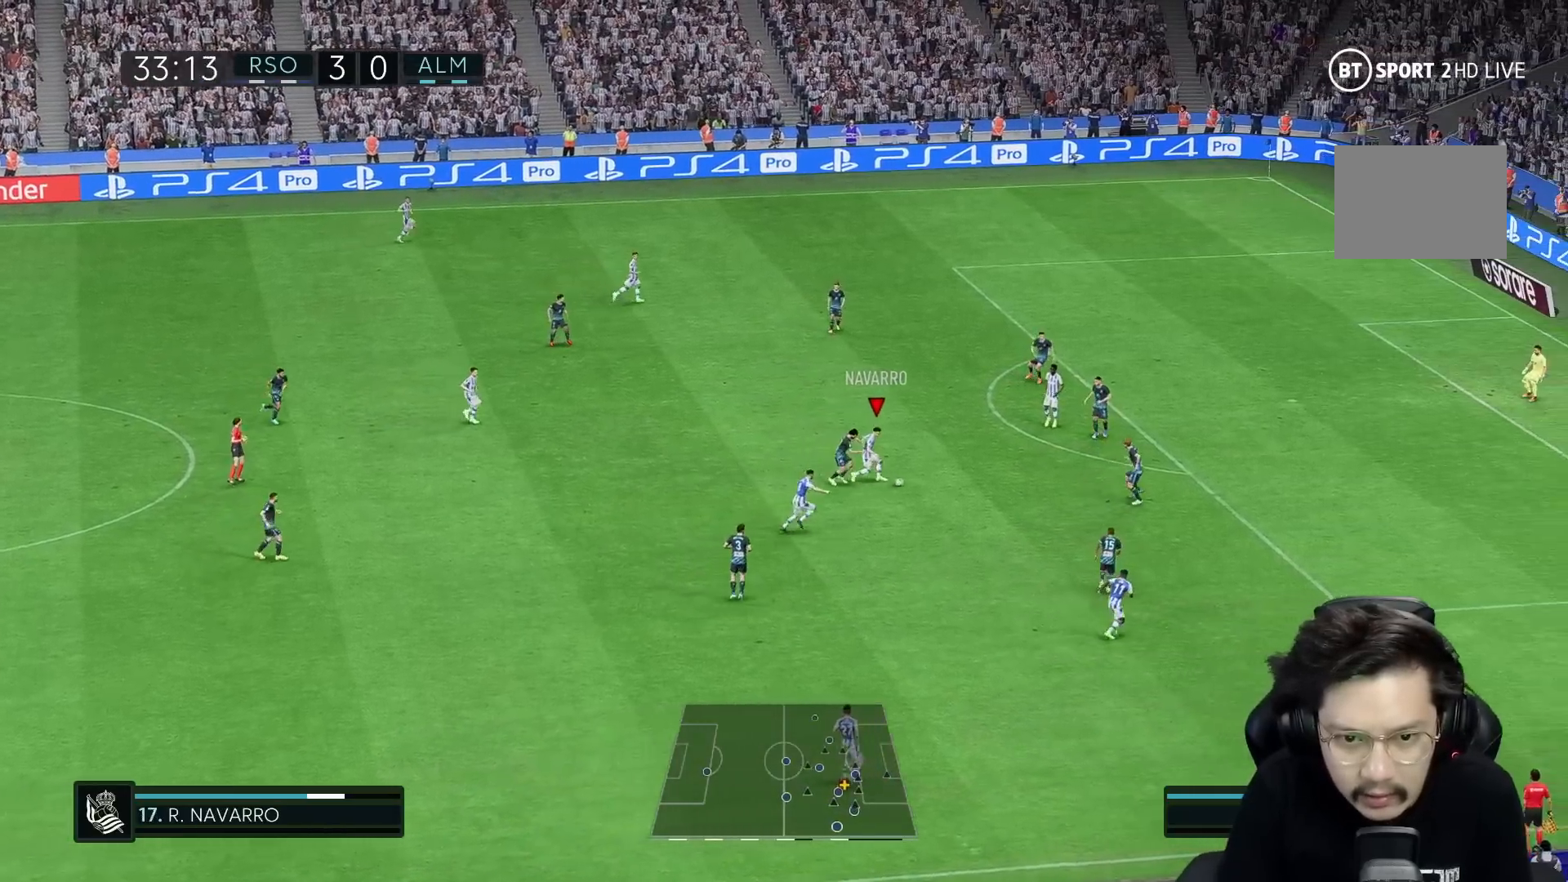
{"buttons": [], "left_stick": "left", "right_stick": "center", "events": [[33, "A", "down"], [50, "L1", "down"], [83, "A", "up"], [150, "L1", "up"], [300, "left_stick", "center"], [483, "left_stick", "left"]]}
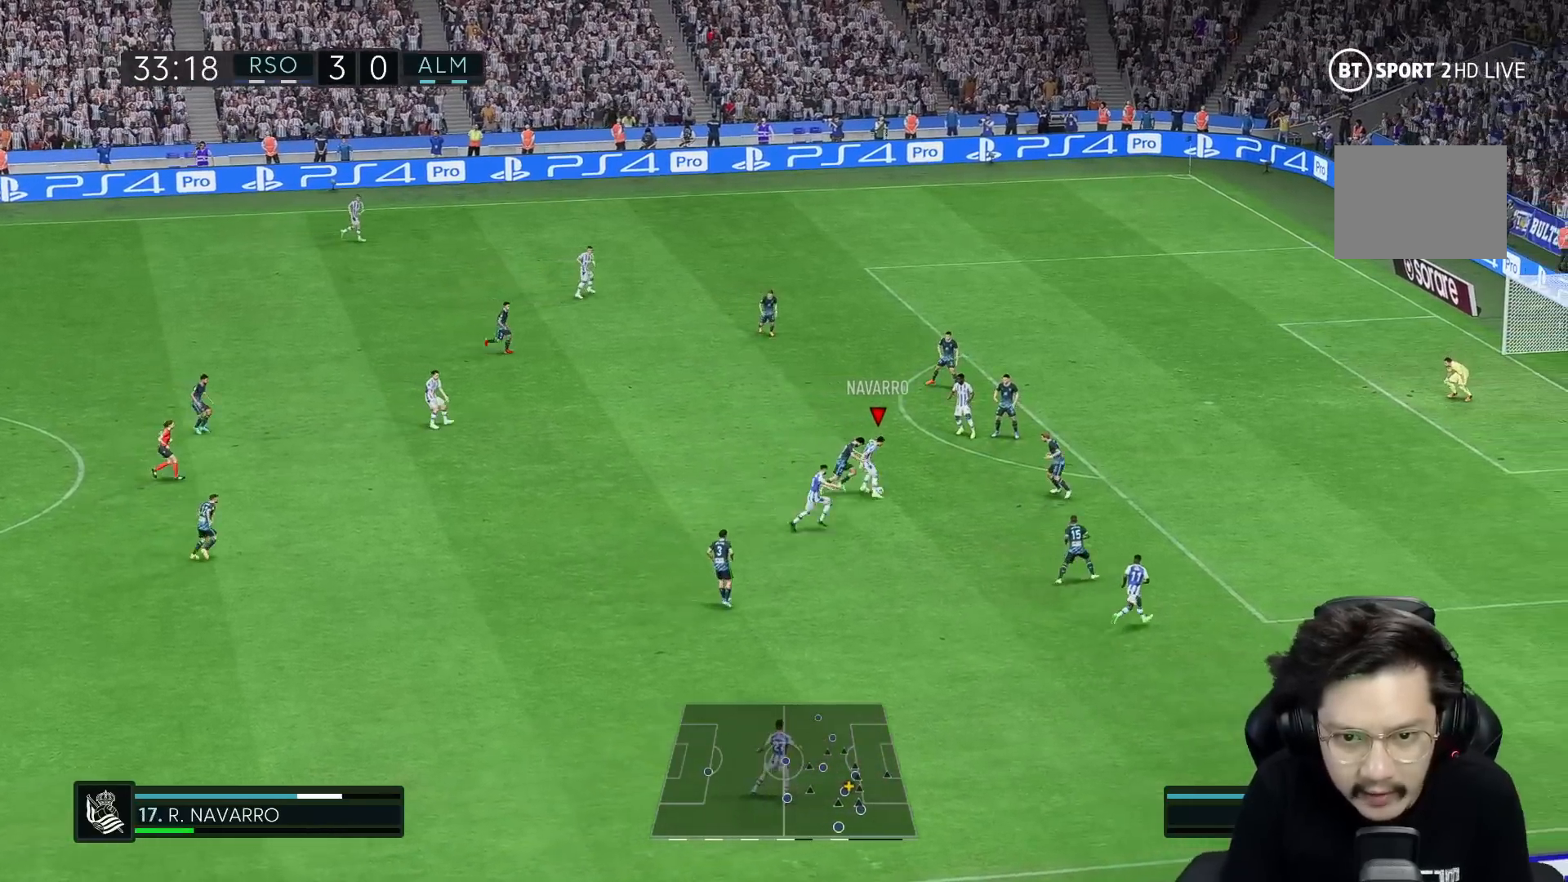
{"buttons": [], "left_stick": "left", "right_stick": "center", "events": [[33, "R2", "down"], [417, "R2", "up"]]}
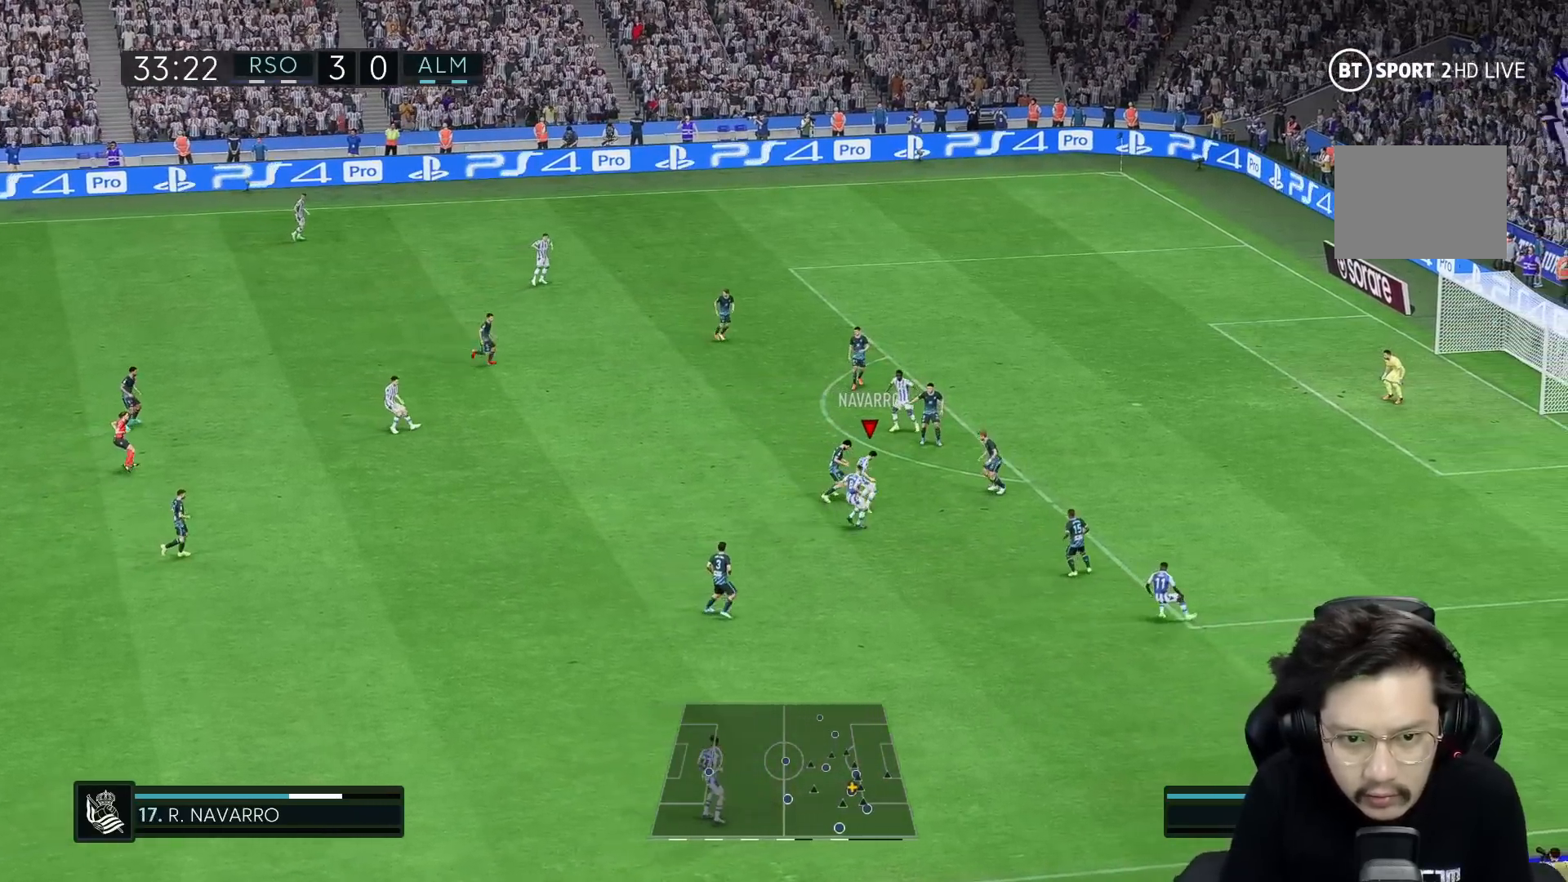
{"buttons": [], "left_stick": "up", "right_stick": "center", "events": [[250, "R2", "down"], [283, "left_stick", "up"], [433, "R2", "up"]]}
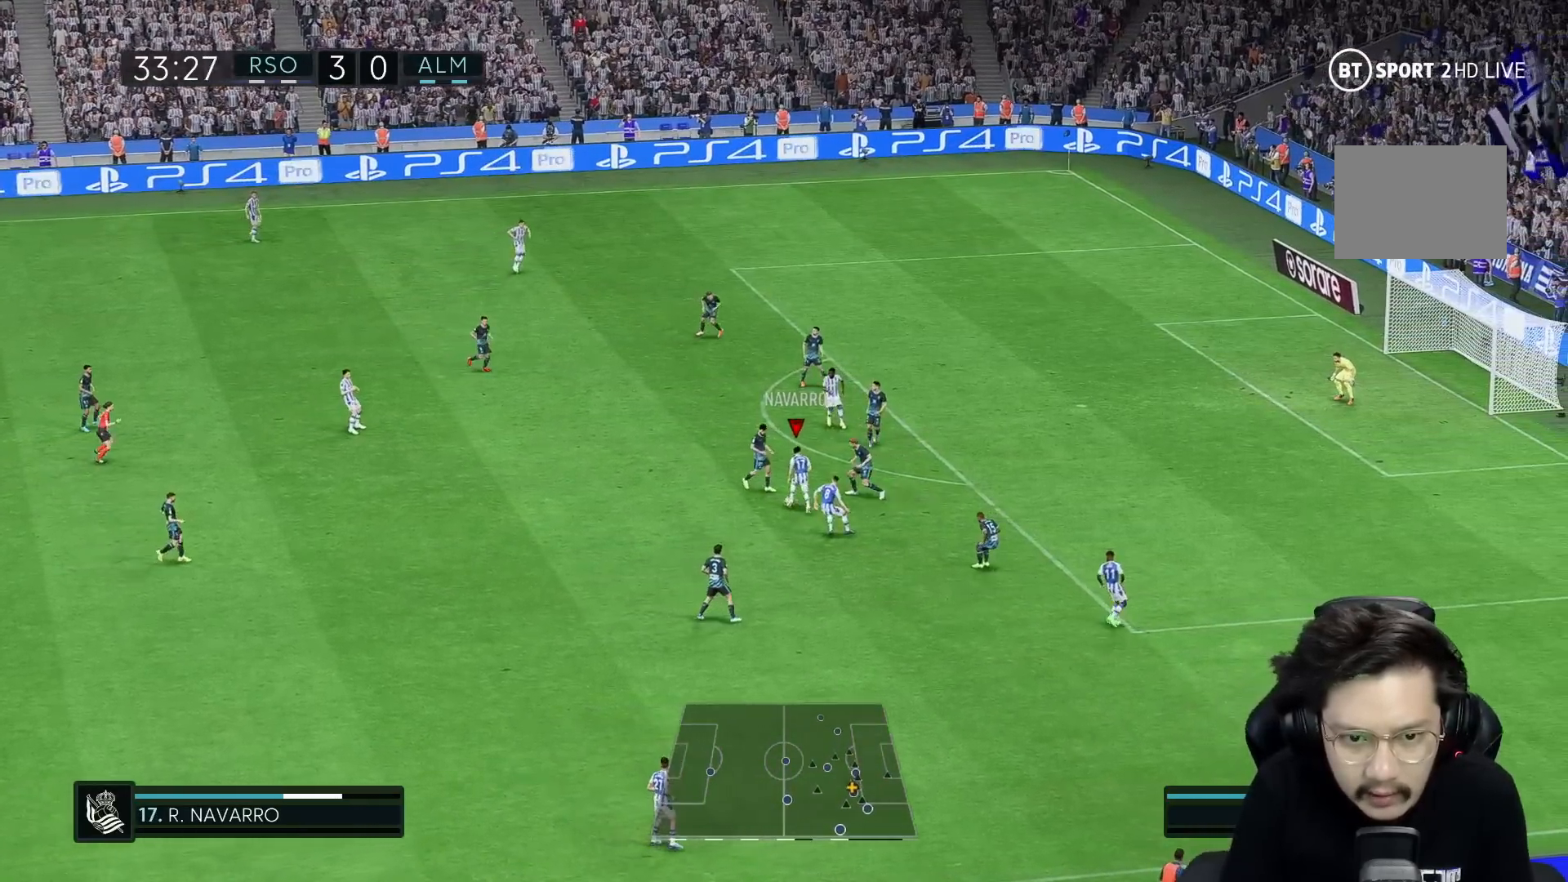
{"buttons": [], "left_stick": "left", "right_stick": "center", "events": [[117, "left_stick", "left"], [200, "left_stick", "down-left"], [450, "left_stick", "left"]]}
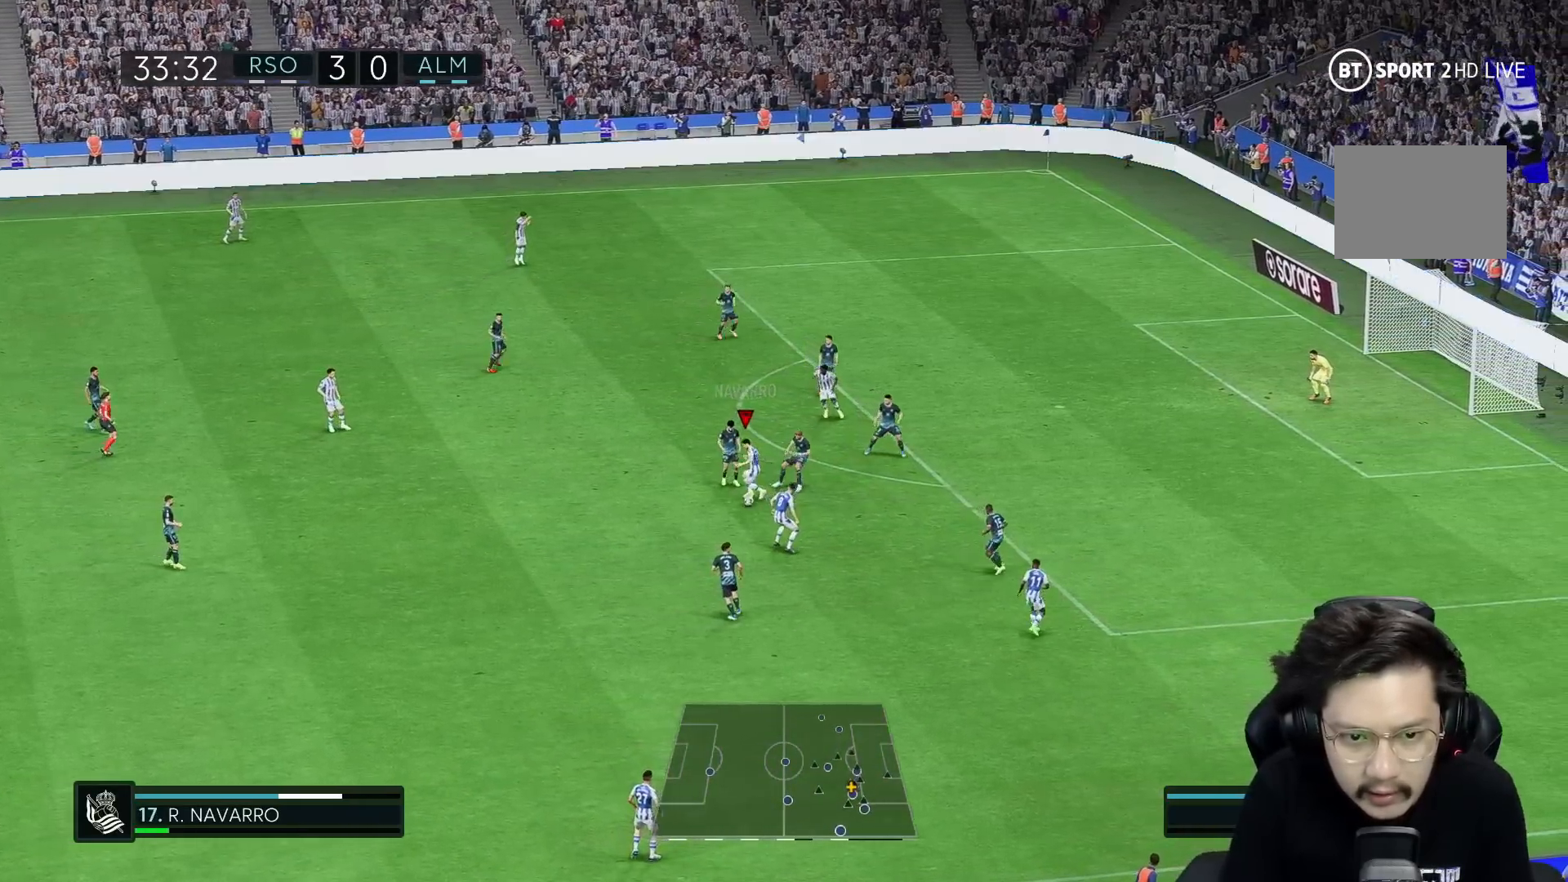
{"buttons": [], "left_stick": "center", "right_stick": "center", "events": [[17, "R2", "down"], [150, "R2", "up"], [333, "left_stick", "center"]]}
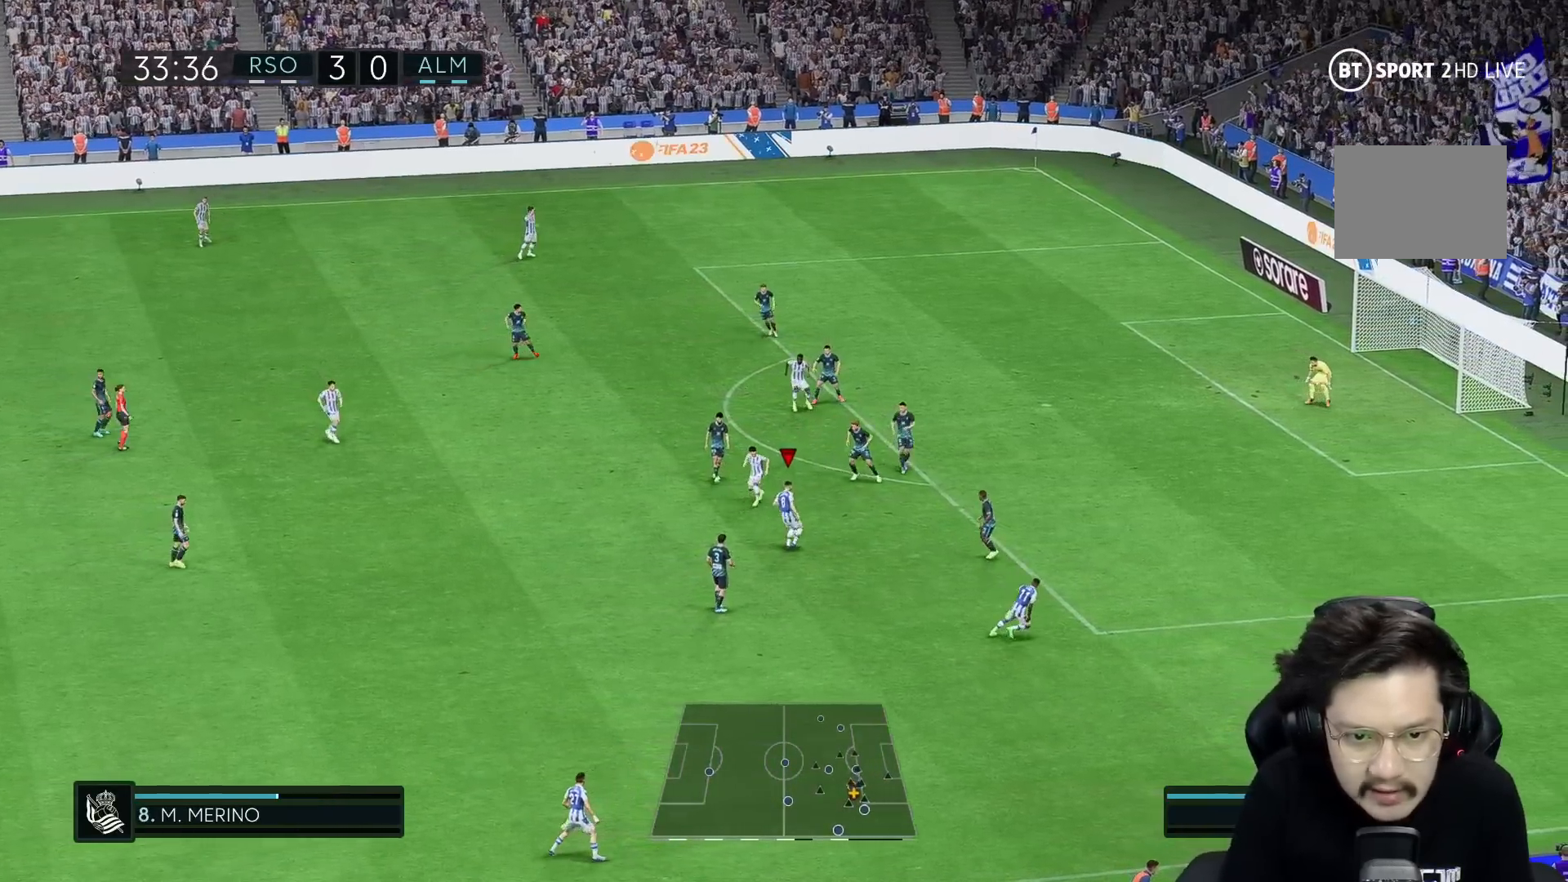
{"buttons": [], "left_stick": "center", "right_stick": "center", "events": [[233, "A", "down"], [267, "left_stick", "left"], [417, "A", "up"], [483, "left_stick", "center"]]}
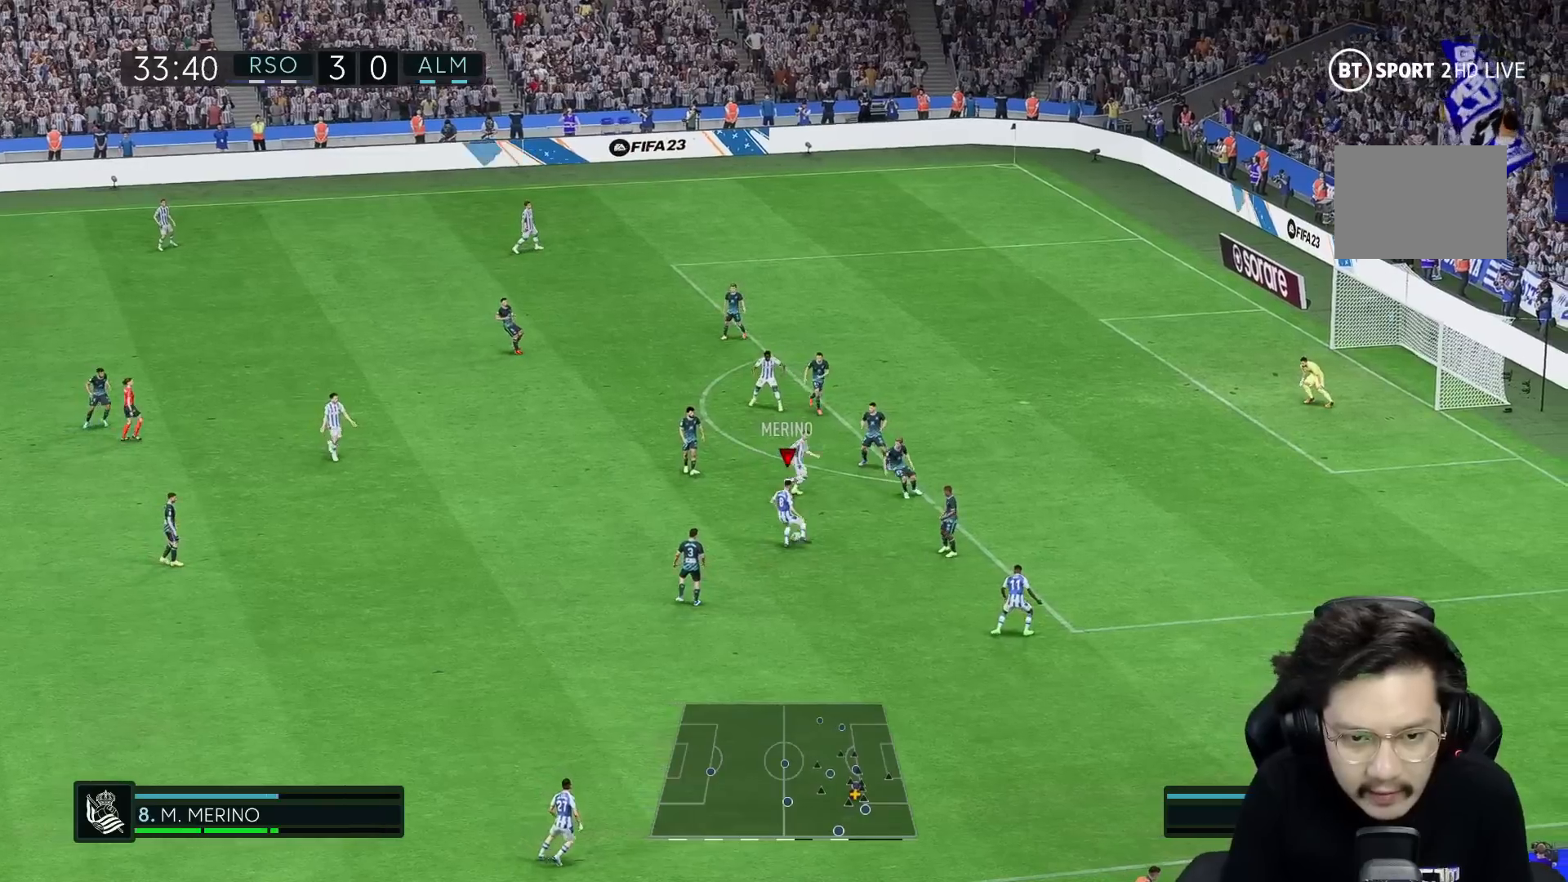
{"buttons": [], "left_stick": "up-right", "right_stick": "center", "events": [[217, "R1", "down"], [383, "R1", "up"], [433, "left_stick", "up-right"]]}
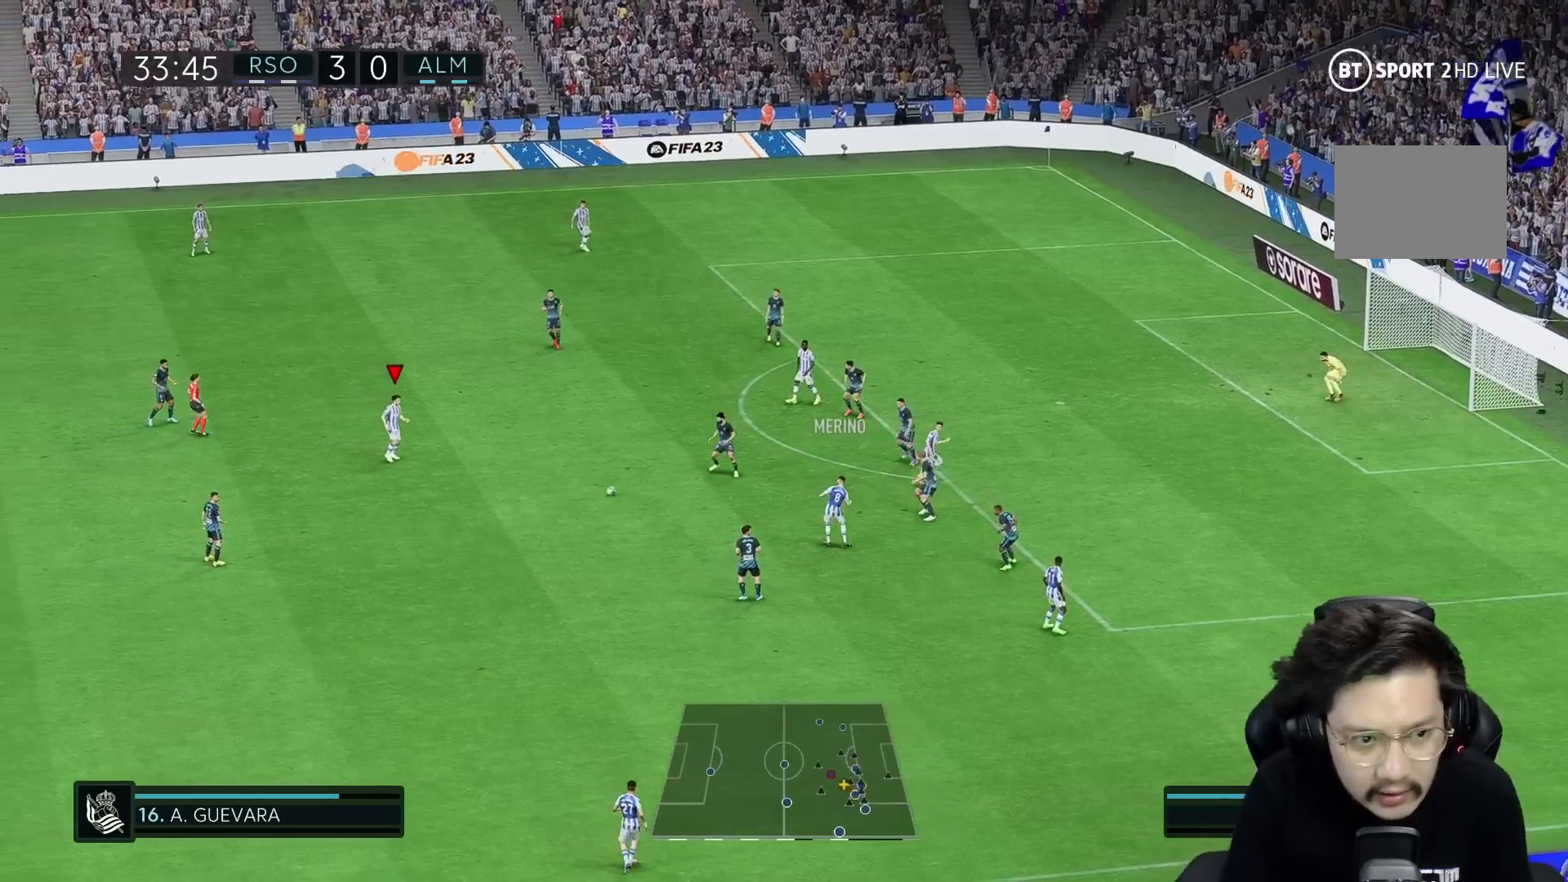
{"buttons": [], "left_stick": "up-right", "right_stick": "center", "events": []}
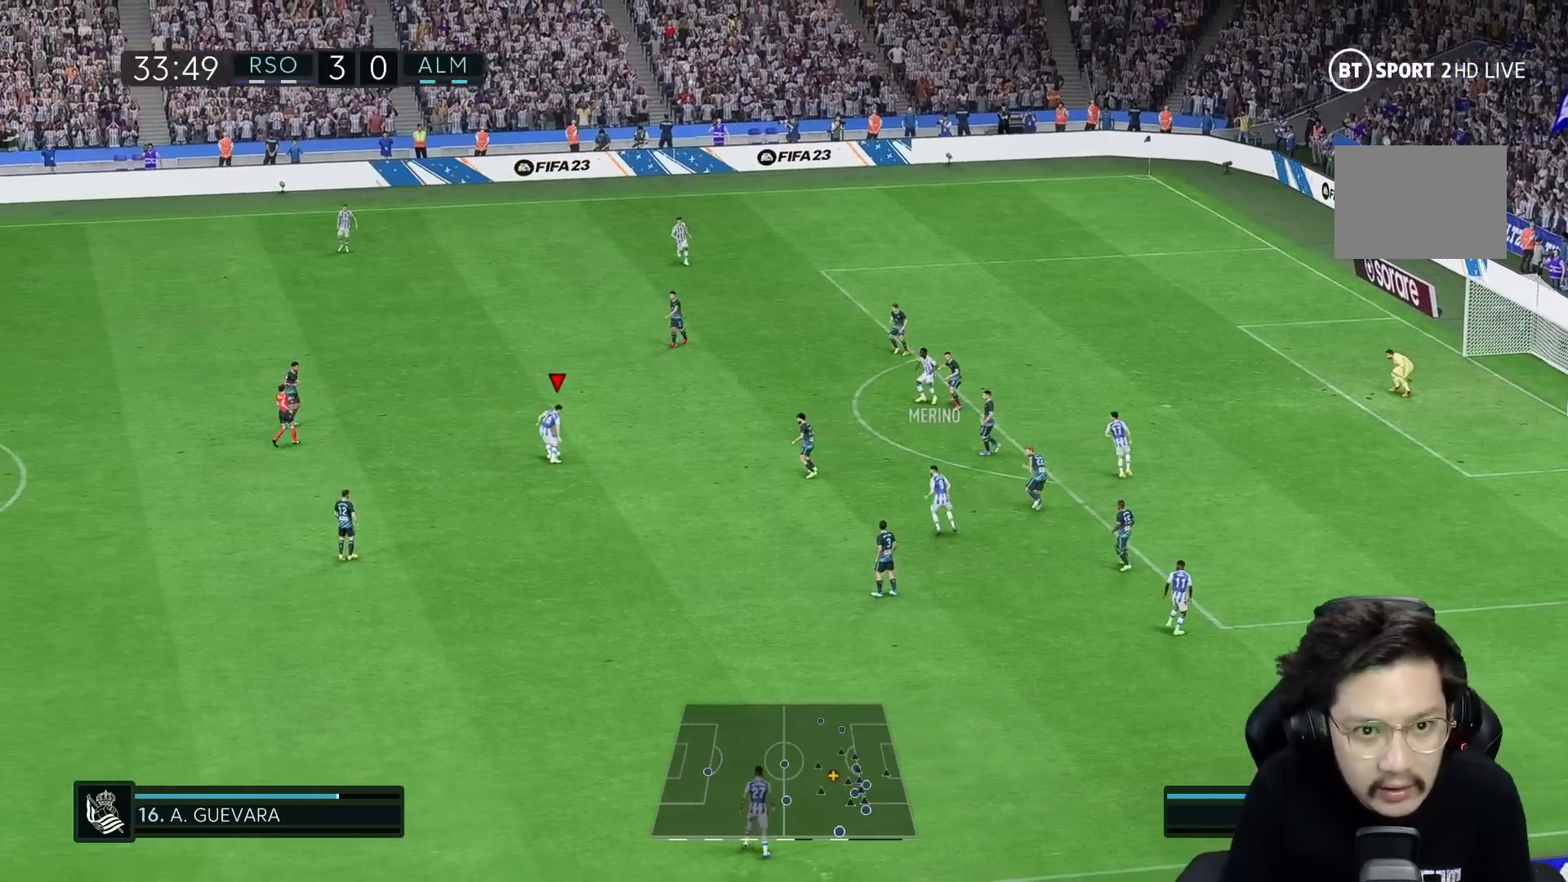
{"buttons": [], "left_stick": "up-right", "right_stick": "center", "events": []}
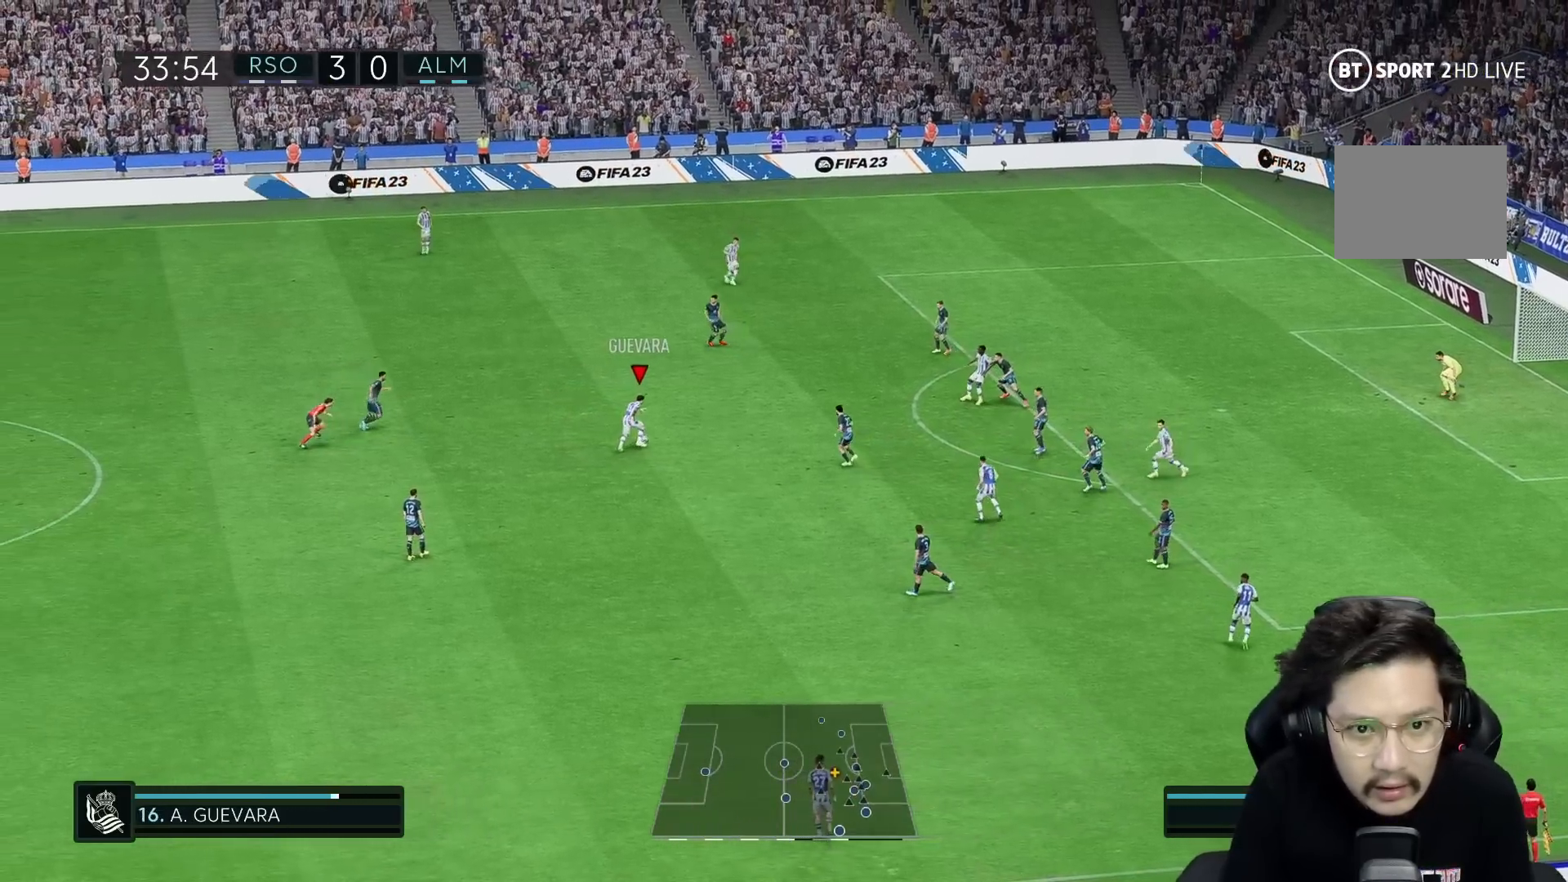
{"buttons": [], "left_stick": "up-right", "right_stick": "center", "events": []}
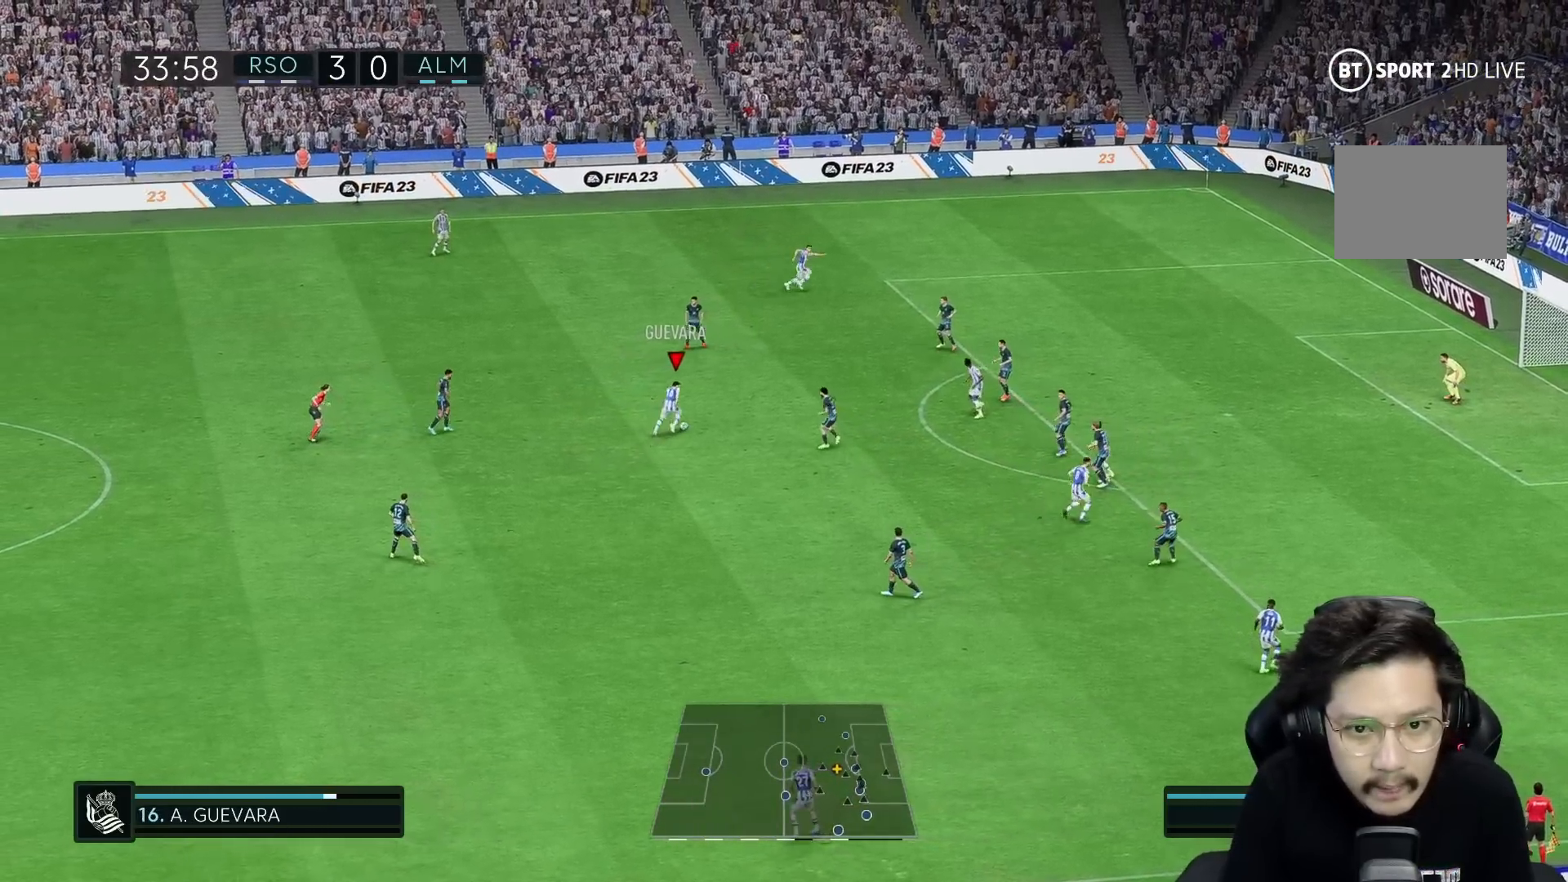
{"buttons": [], "left_stick": "up-right", "right_stick": "center", "events": [[167, "R2", "down"], [167, "Y", "down"], [467, "Y", "up"], [483, "R2", "up"]]}
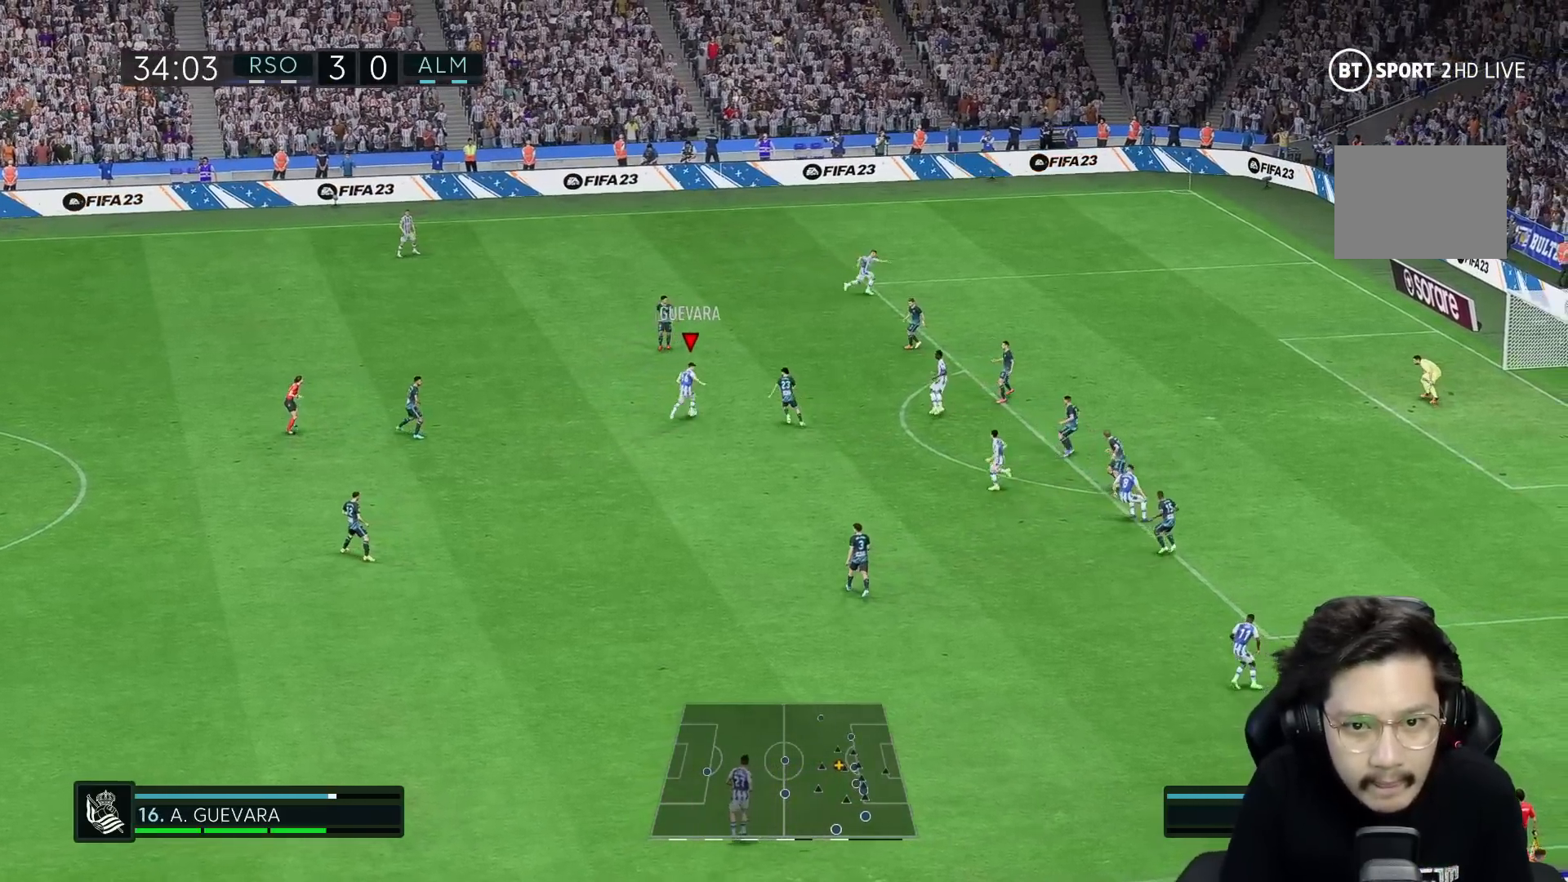
{"buttons": ["R1"], "left_stick": "right", "right_stick": "center", "events": [[300, "R1", "down"], [300, "left_stick", "right"]]}
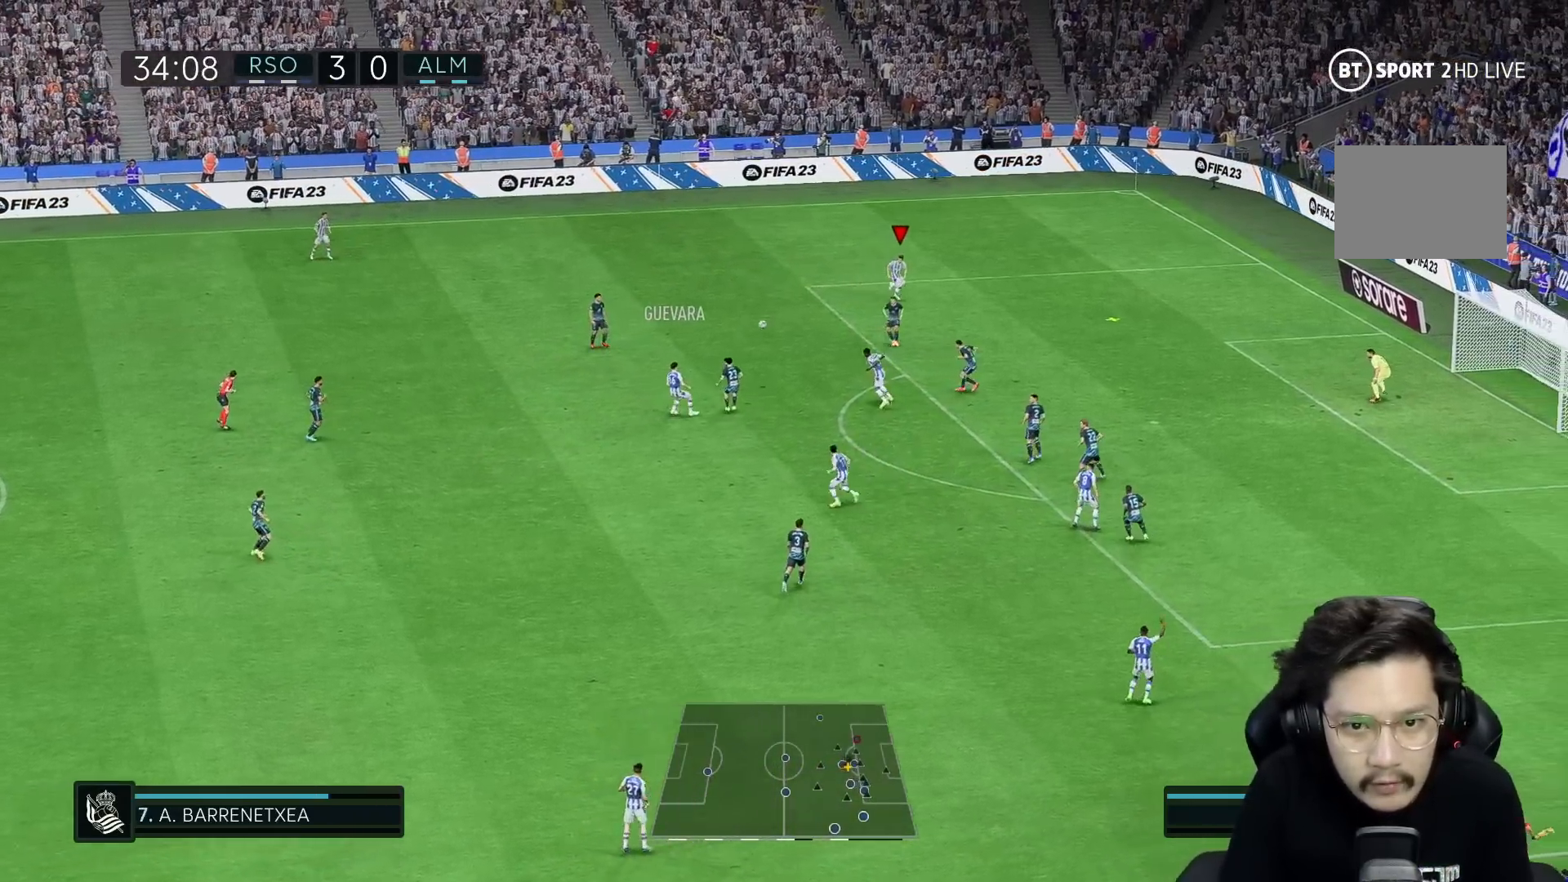
{"buttons": [], "left_stick": "right", "right_stick": "center", "events": [[417, "R1", "up"]]}
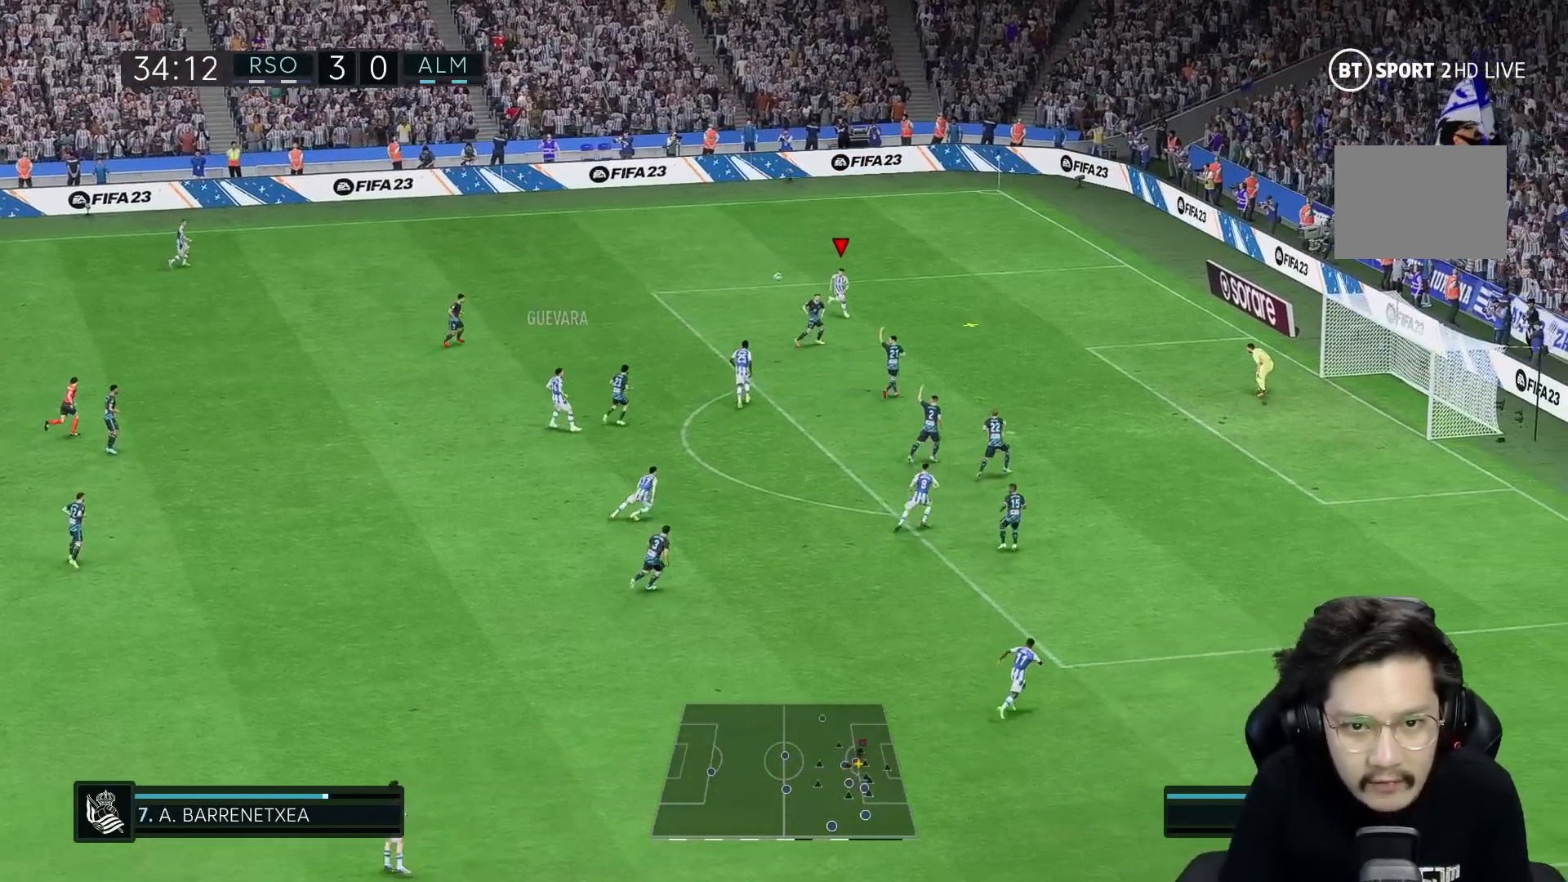
{"buttons": [], "left_stick": "down-right", "right_stick": "center", "events": [[67, "R1", "down"], [133, "R1", "up"], [400, "left_stick", "down-right"]]}
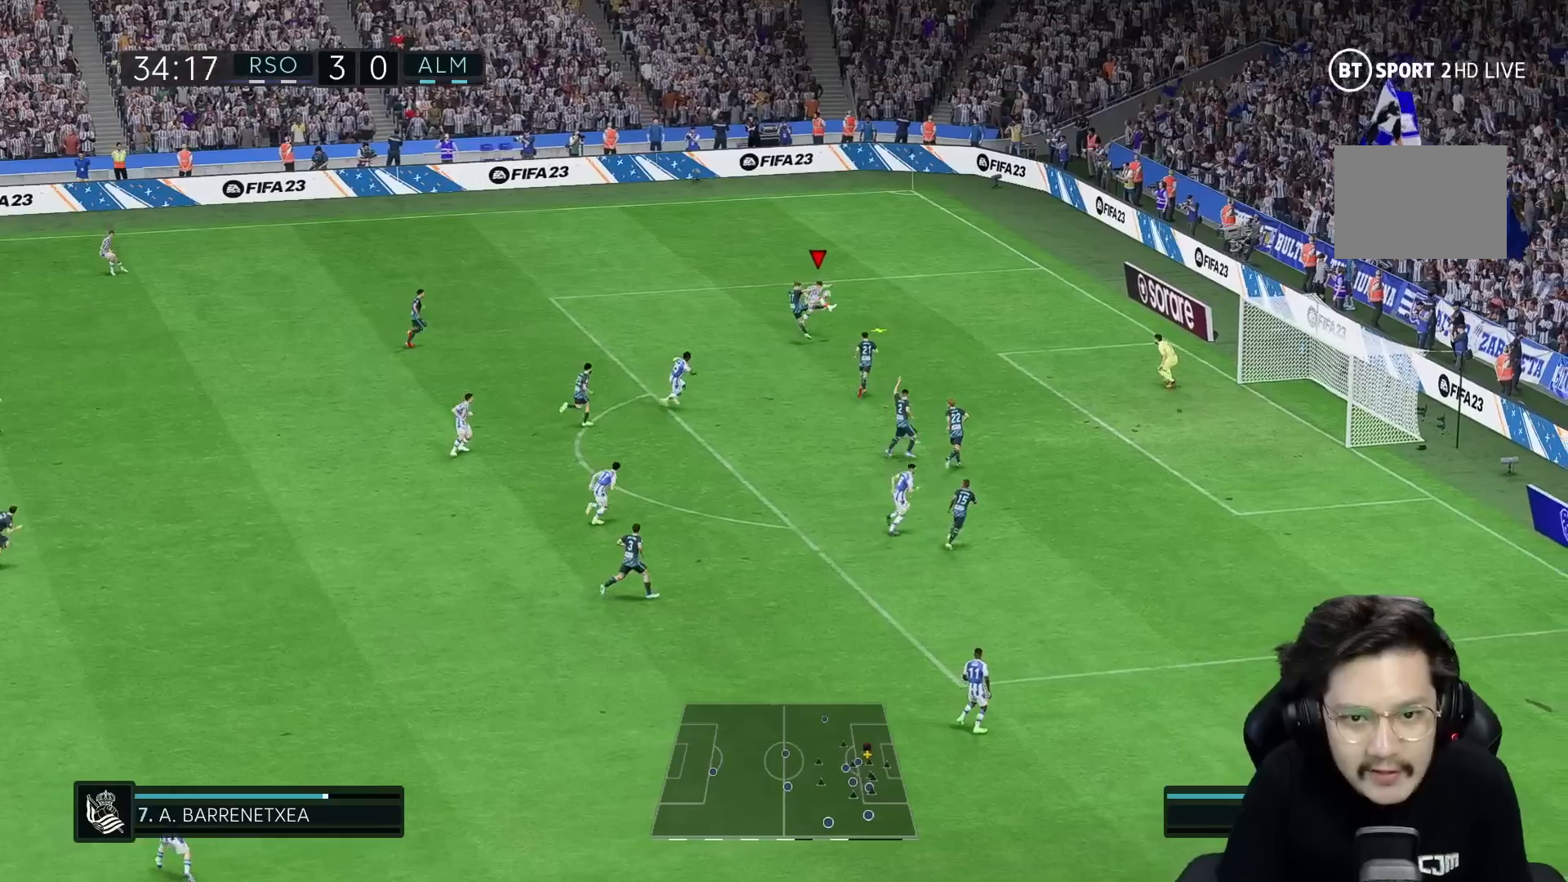
{"buttons": [], "left_stick": "down-right", "right_stick": "center", "events": []}
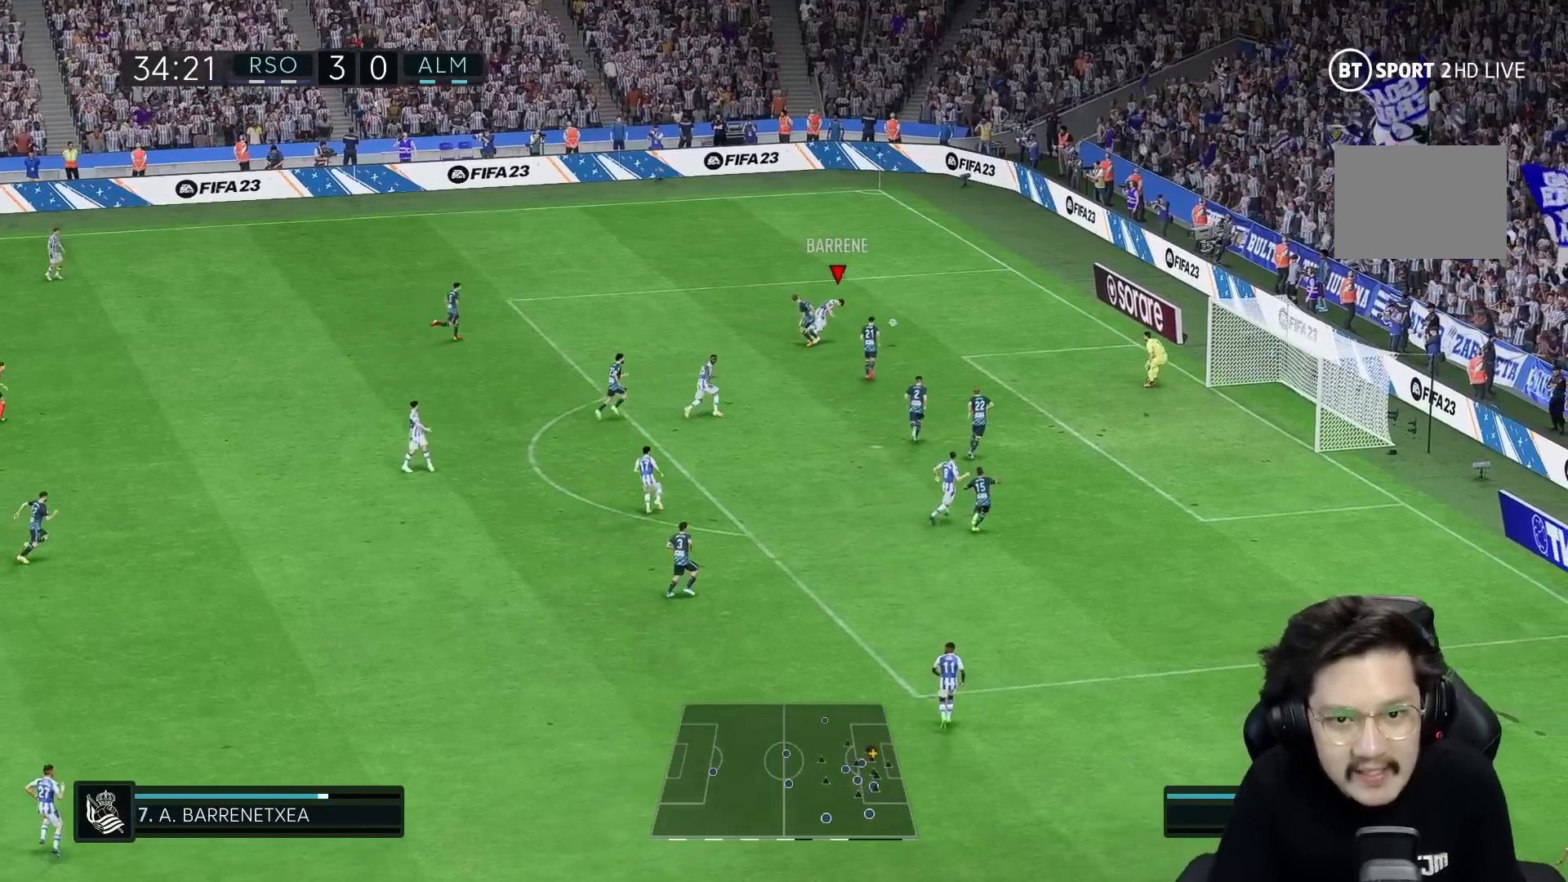
{"buttons": [], "left_stick": "right", "right_stick": "center", "events": [[33, "left_stick", "right"], [100, "R2", "down"], [267, "R2", "up"]]}
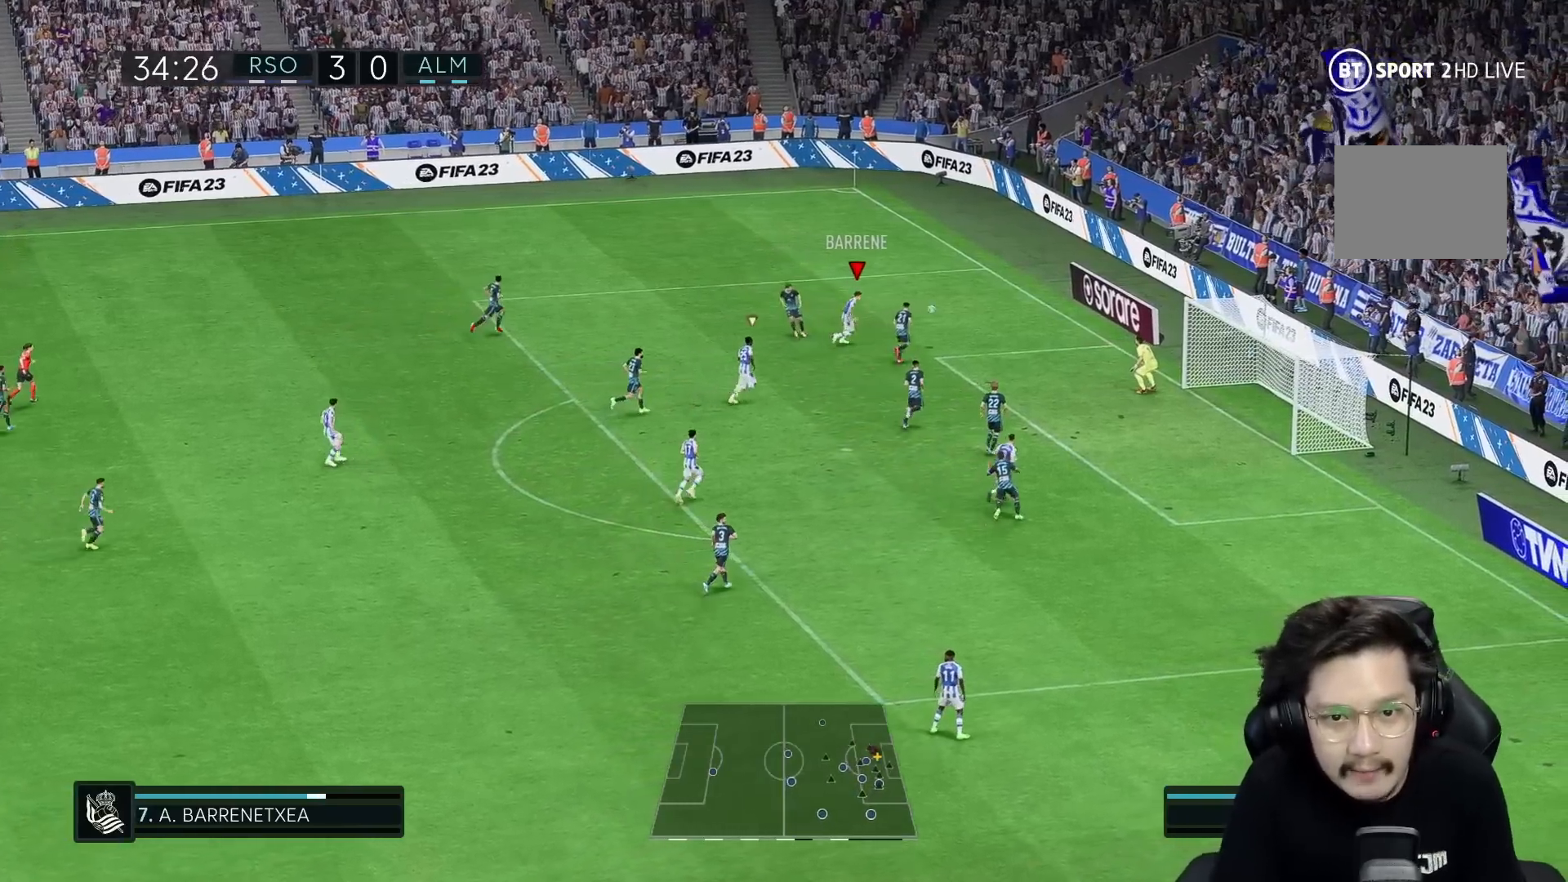
{"buttons": ["L2", "R2"], "left_stick": "up", "right_stick": "center", "events": [[67, "R1", "down"], [350, "left_stick", "up-right"], [383, "R1", "up"], [417, "R2", "down"], [450, "L2", "down"], [483, "left_stick", "up"]]}
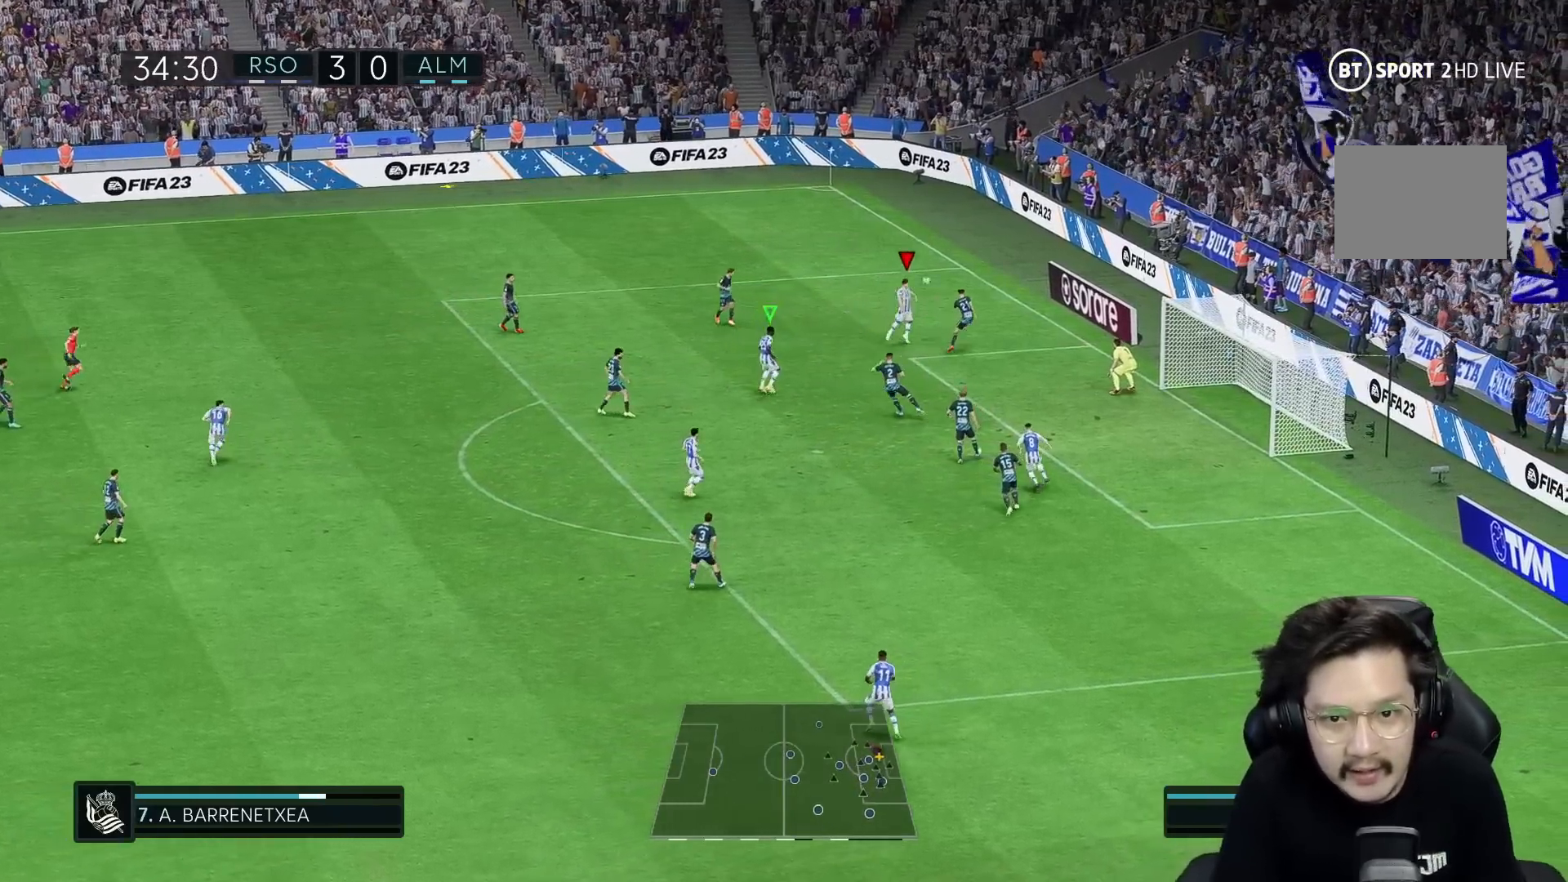
{"buttons": [], "left_stick": "up", "right_stick": "center", "events": [[50, "L2", "up"], [133, "R2", "up"]]}